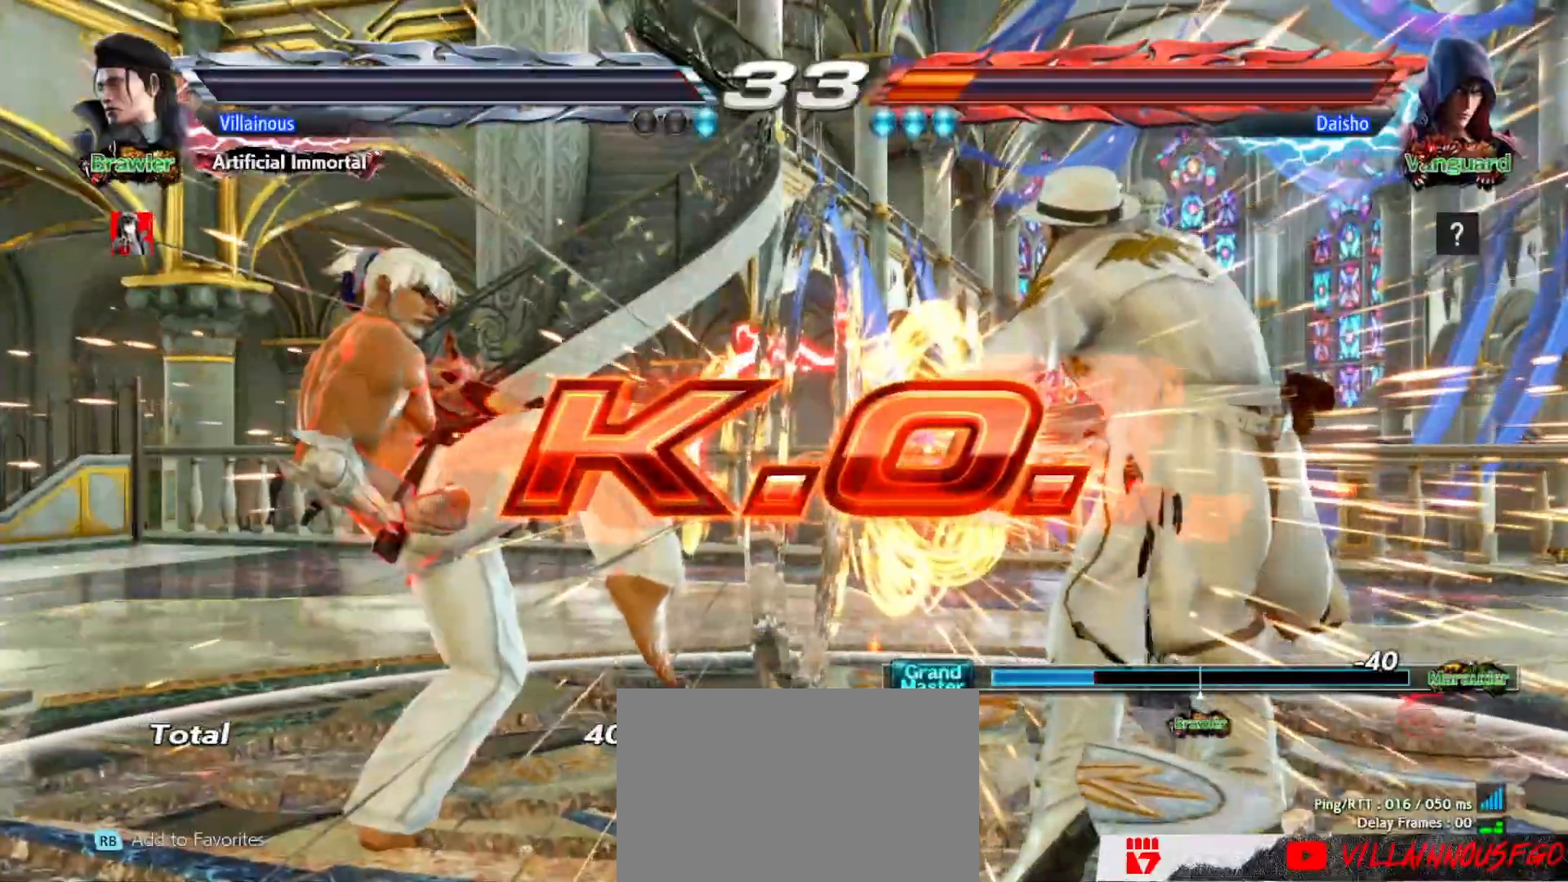
Gameplay with a controller (arcade stick); each line is a JSON object with the inputs held at the frame after it (dt_ms = milliseconds from this image to that frame). "events" lists button and stick changes between this image and that frame as [ms after this image, input, new state], when the widget could be followed in between. Not read: L3 R3.
{"dt_ms": 500, "buttons": [], "events": []}
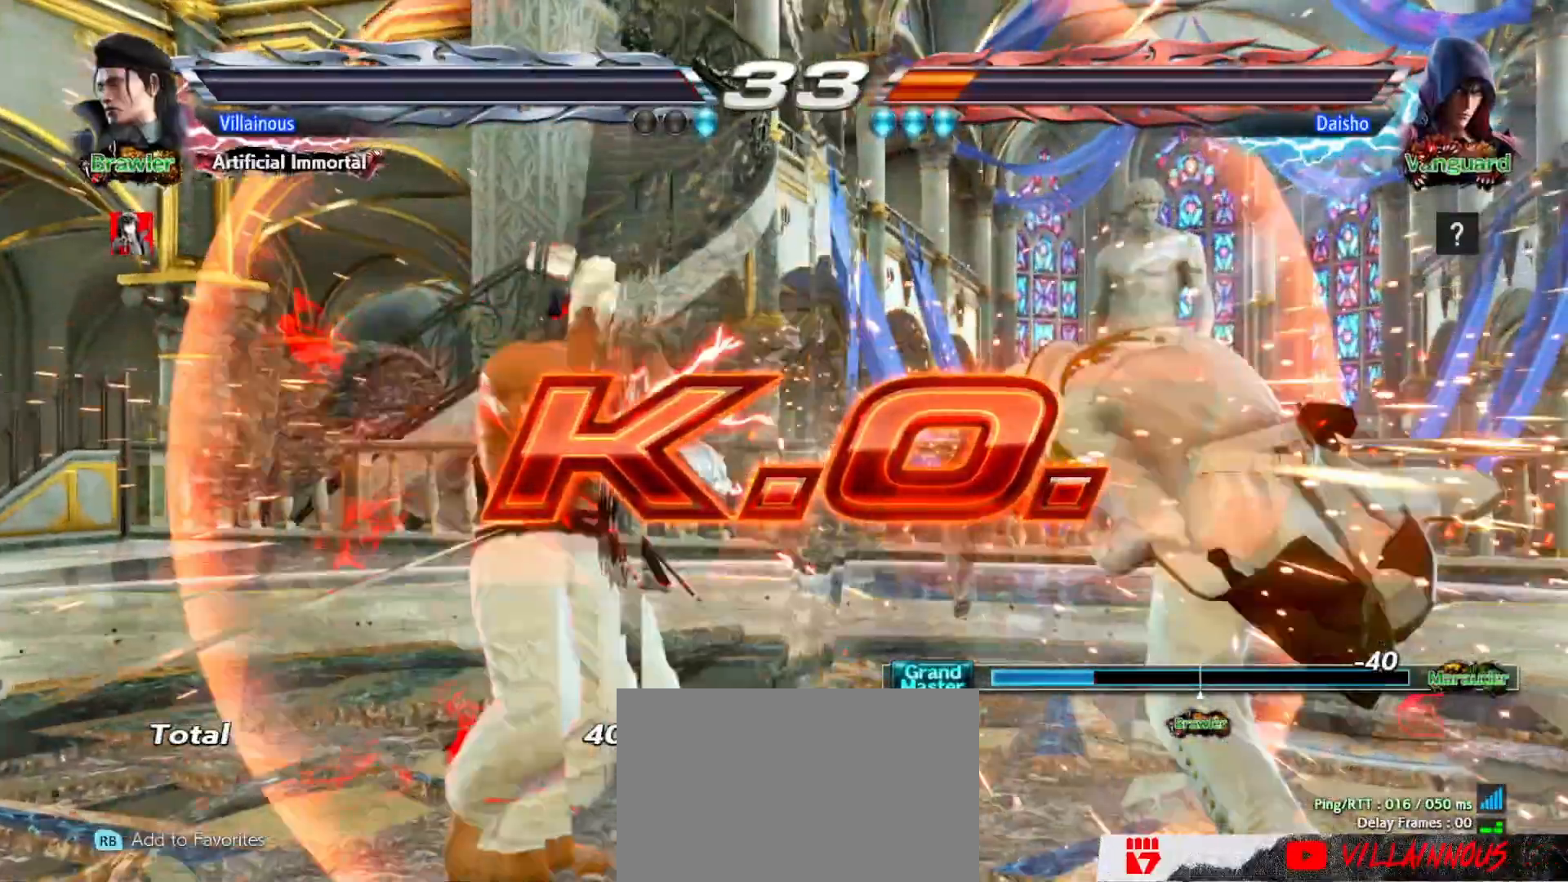
{"dt_ms": 1000, "buttons": []}
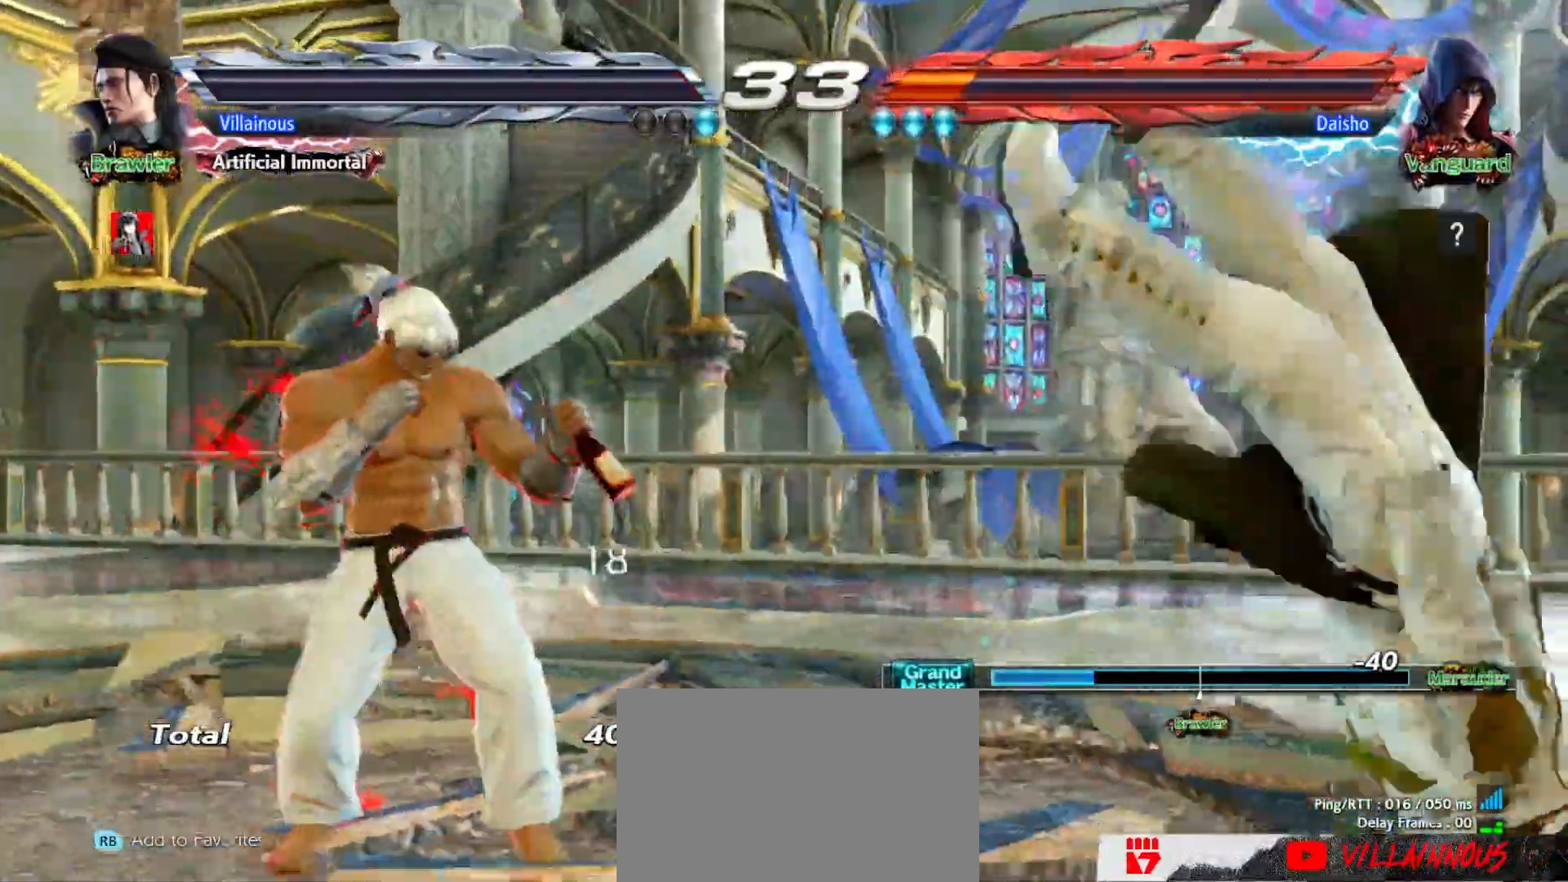
{"dt_ms": 500, "buttons": []}
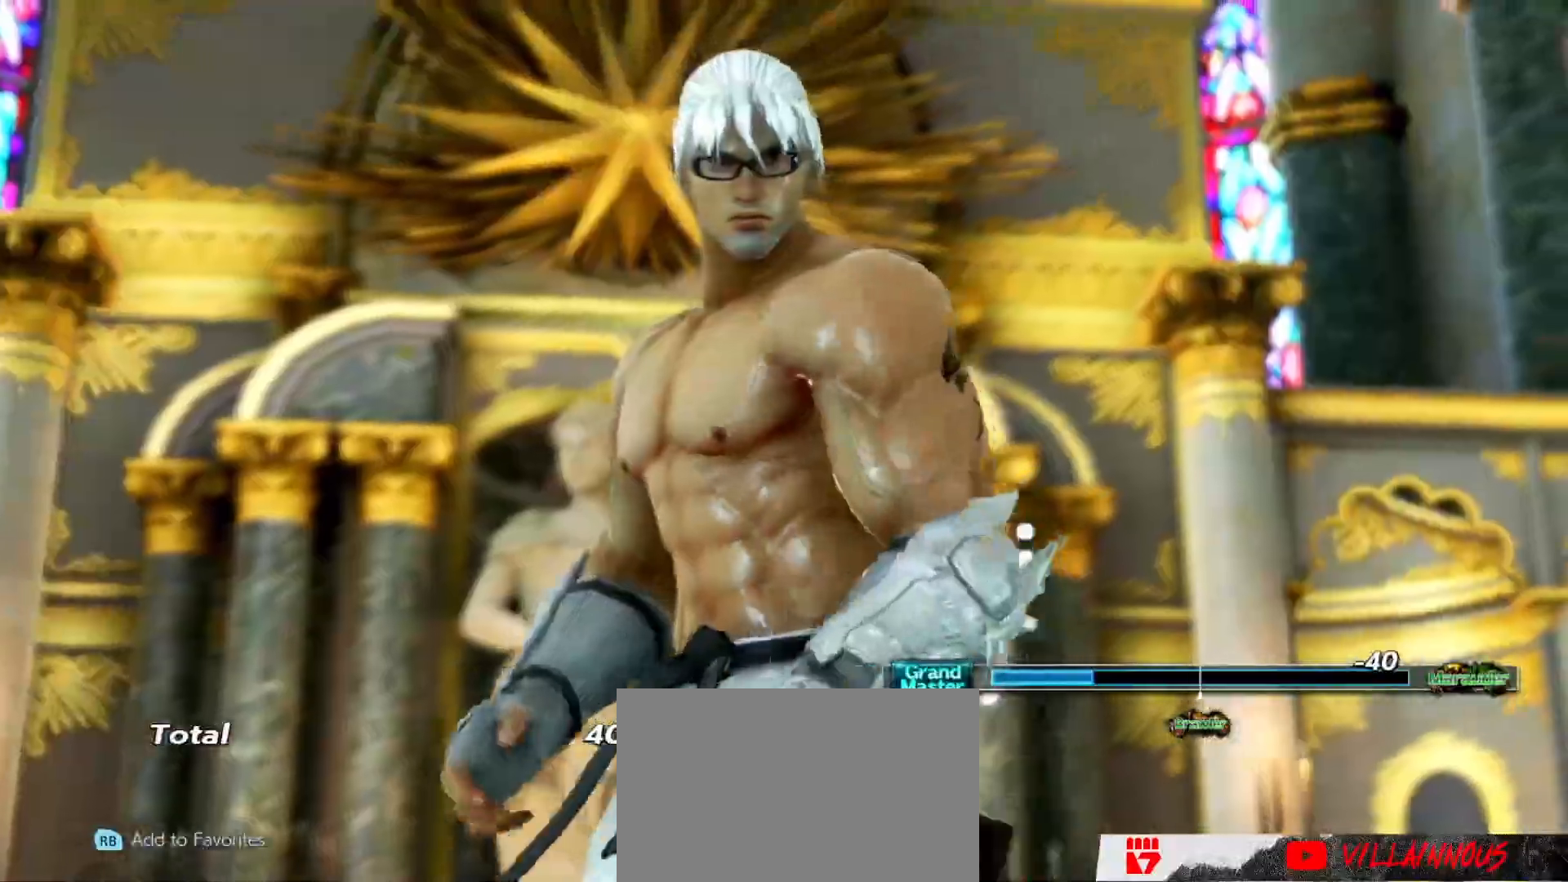
{"dt_ms": 500, "buttons": ["START"], "events": [[500, "START", "down"]]}
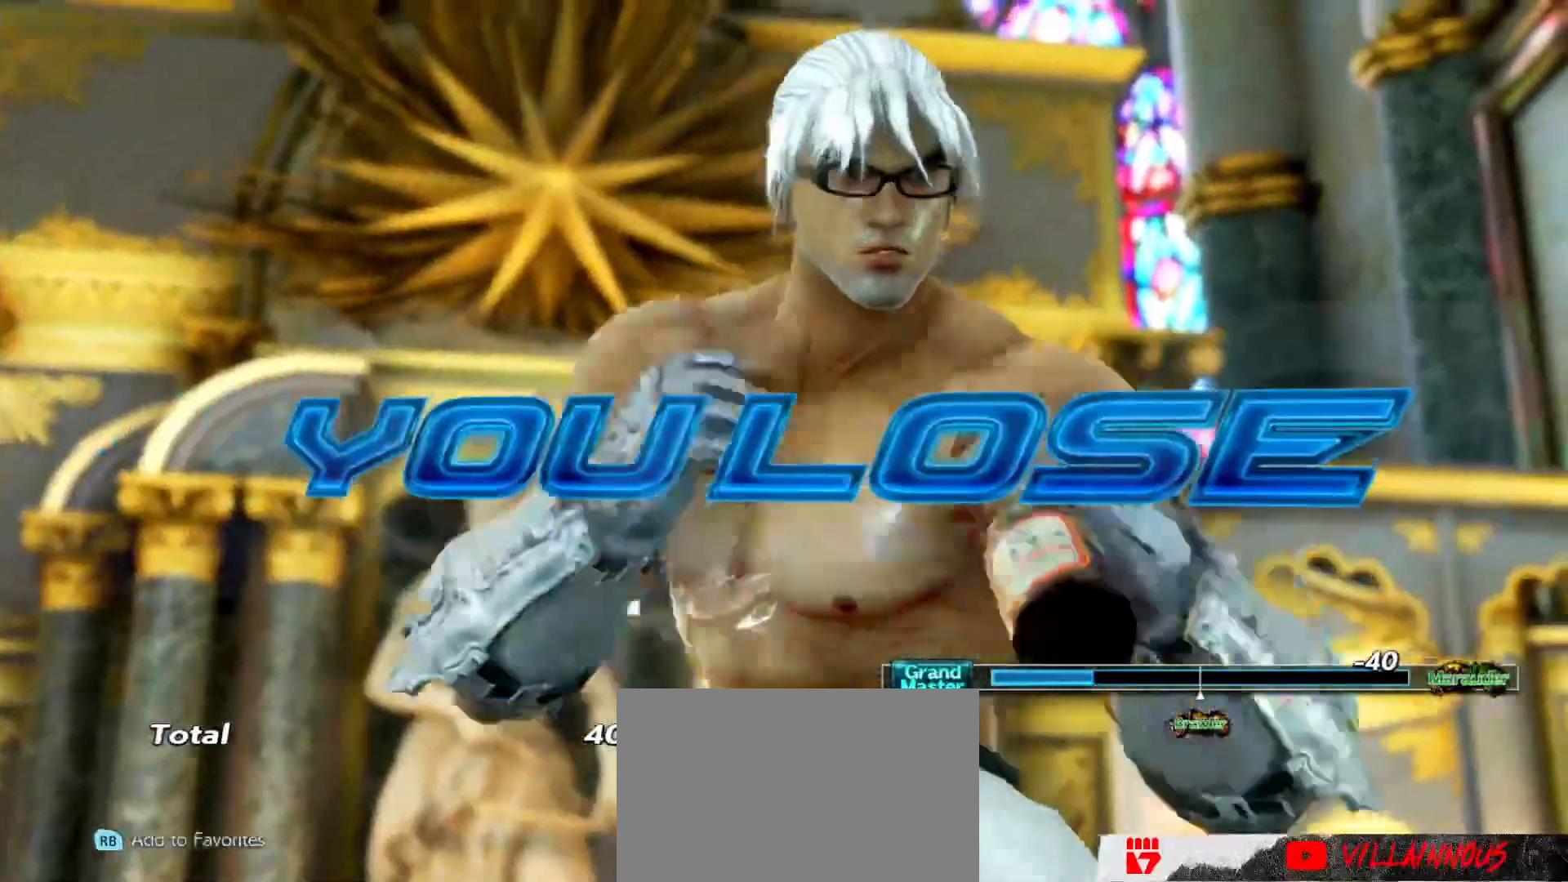
{"dt_ms": 500, "buttons": [], "events": [[117, "START", "up"]]}
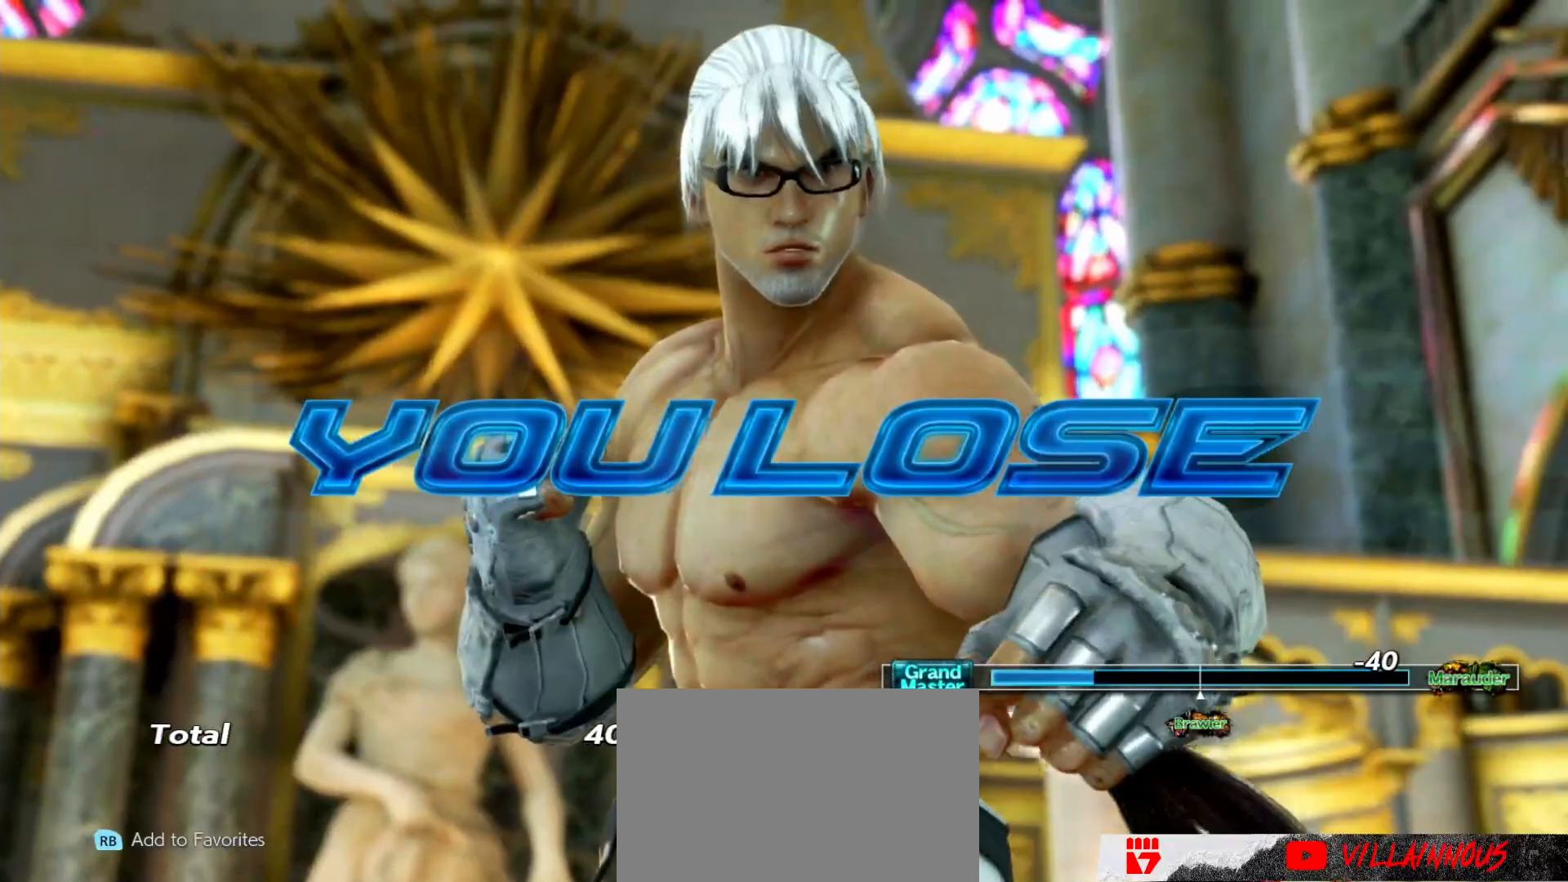
{"dt_ms": 500, "buttons": [], "events": []}
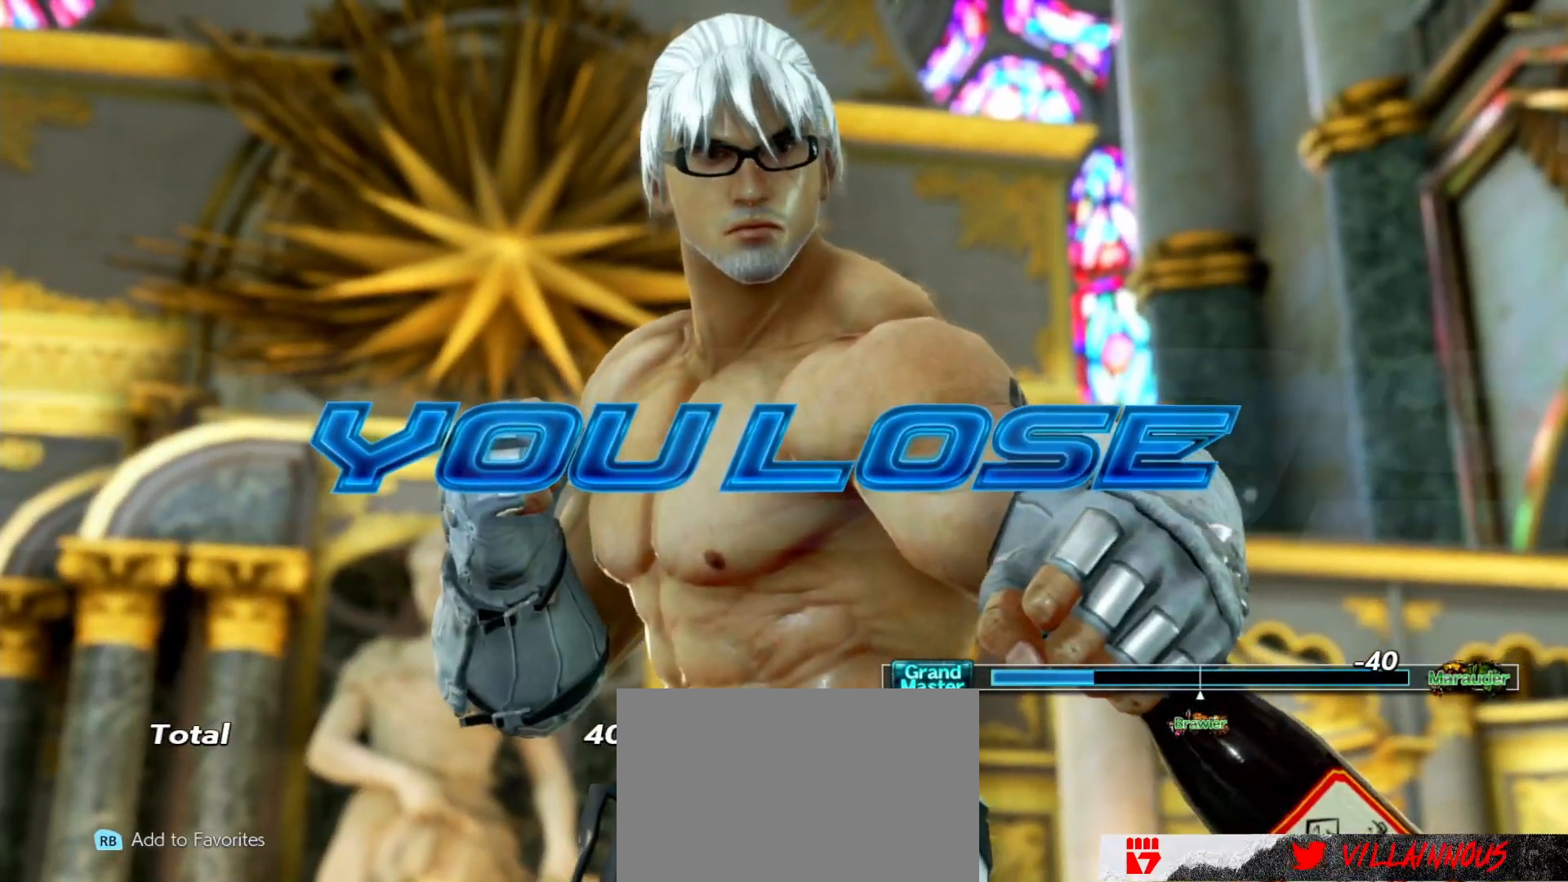
{"dt_ms": 500, "buttons": [], "events": []}
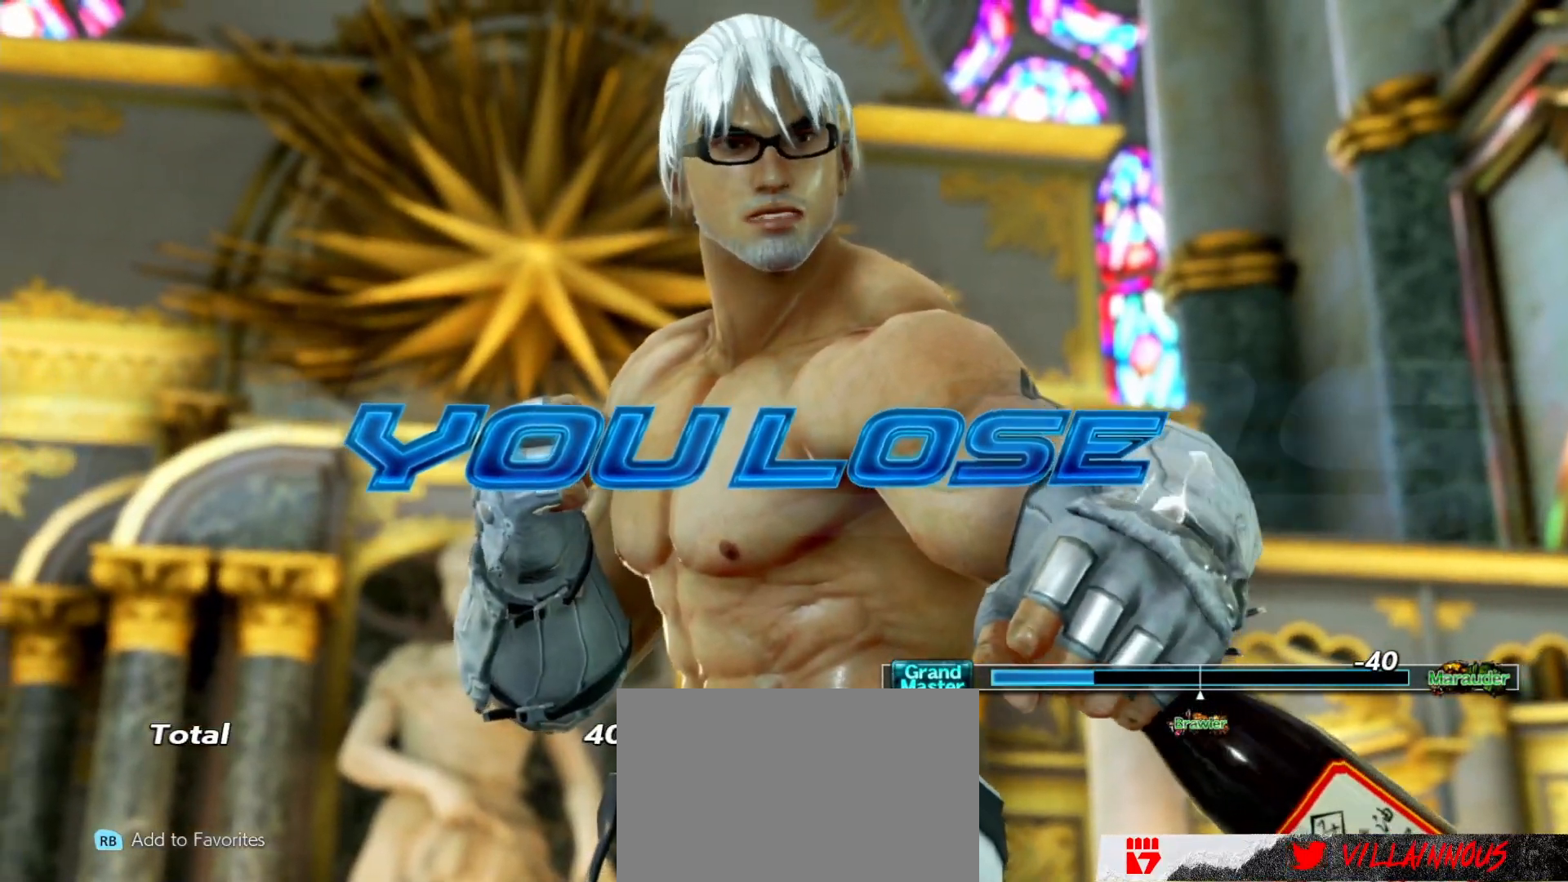
{"dt_ms": 500, "buttons": ["CROSS"], "events": [[400, "CROSS", "down"]]}
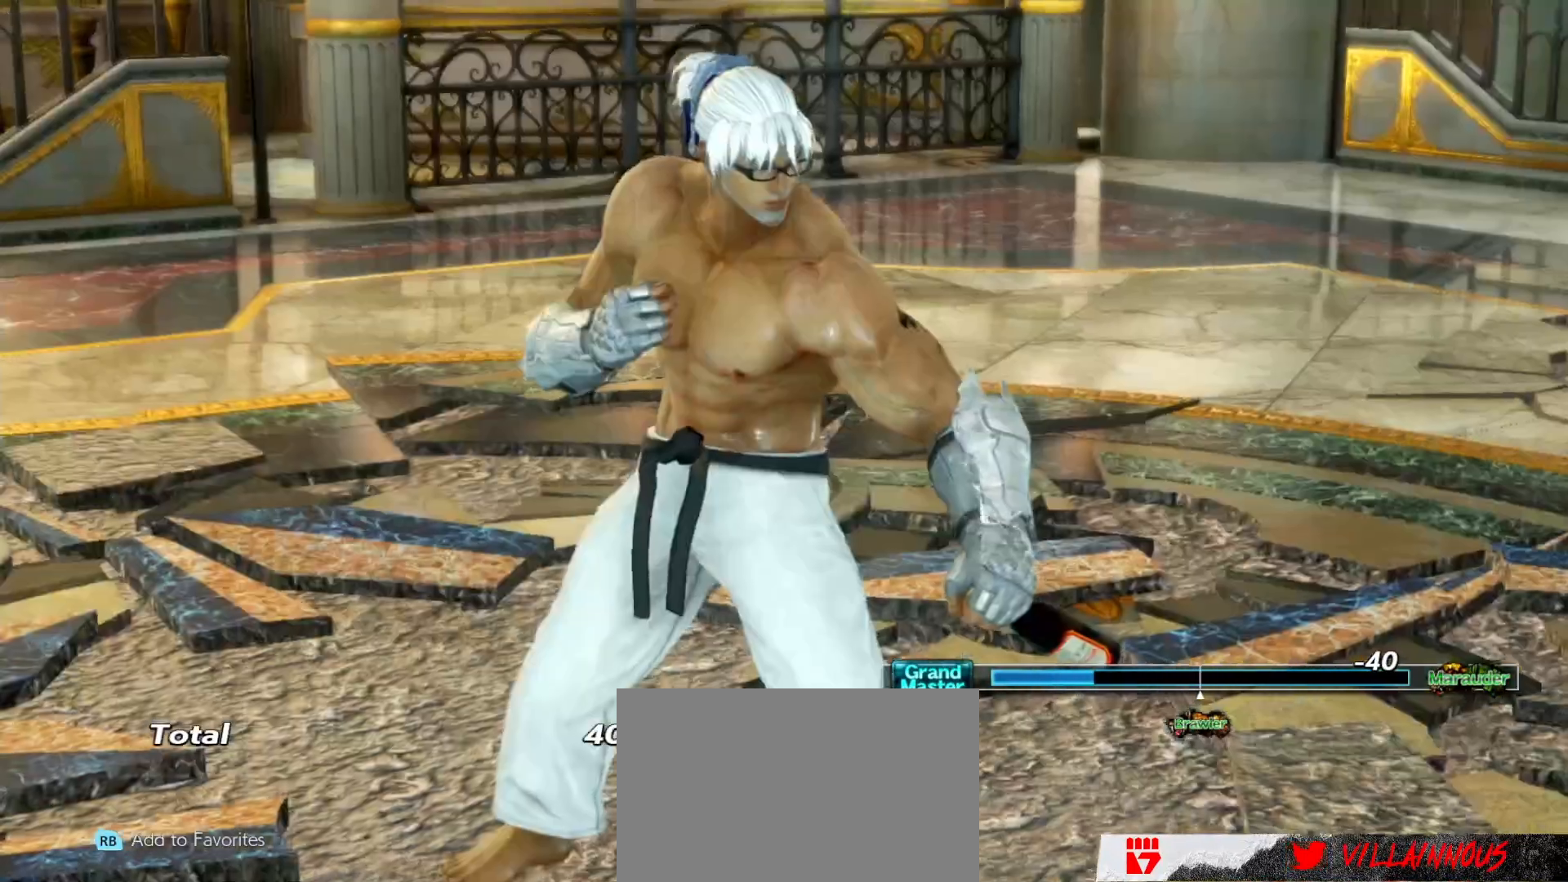
{"dt_ms": 500, "buttons": [], "events": [[50, "CROSS", "up"]]}
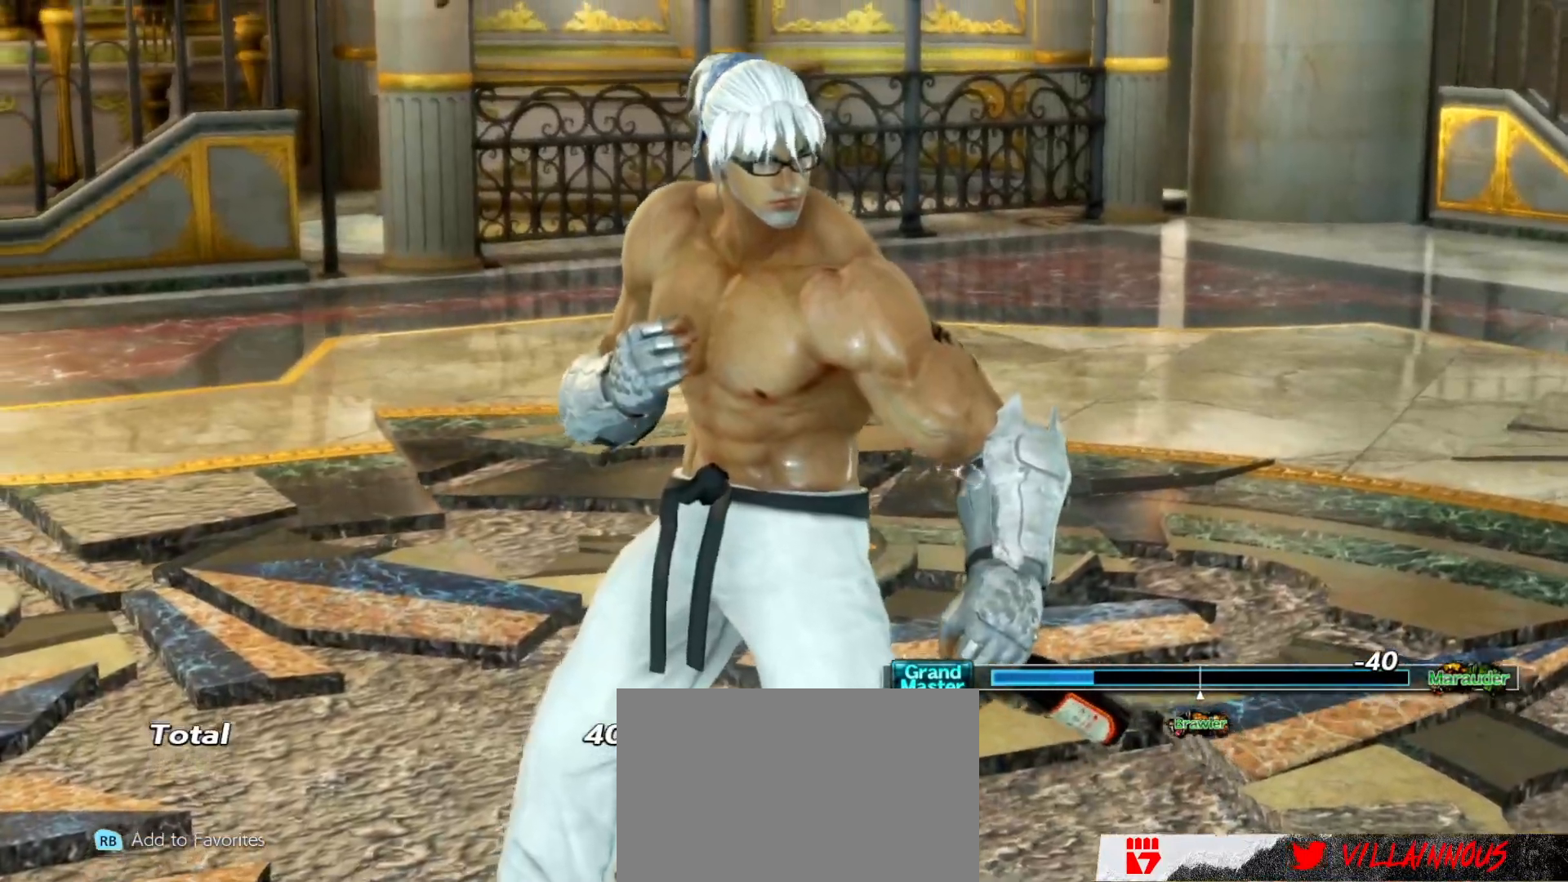
{"dt_ms": 500, "buttons": []}
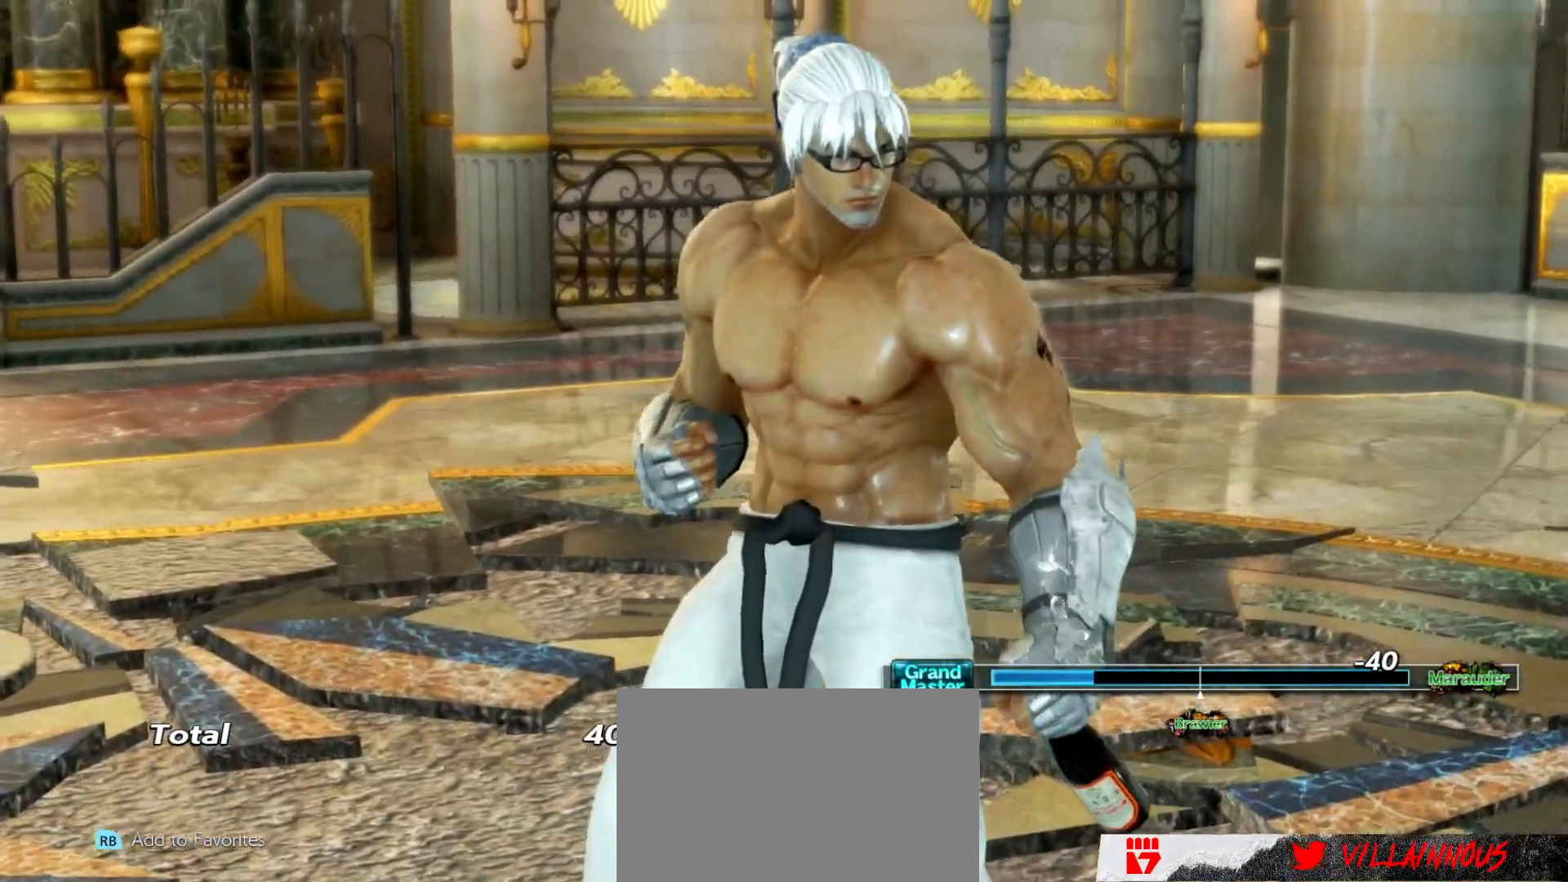
{"dt_ms": 500, "buttons": [], "events": []}
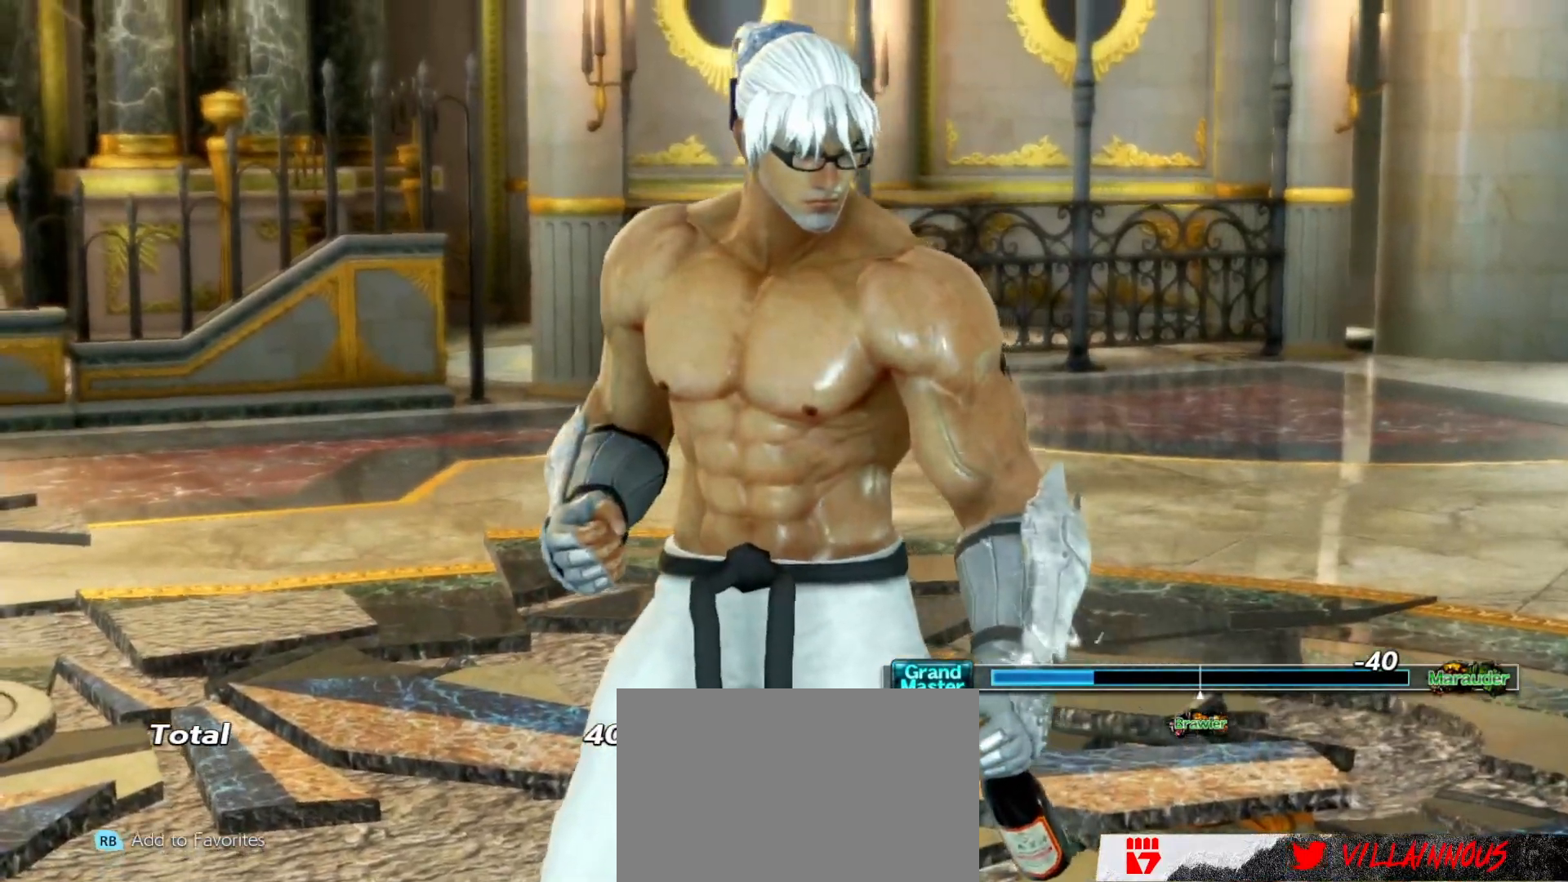
{"dt_ms": 500, "buttons": [], "events": []}
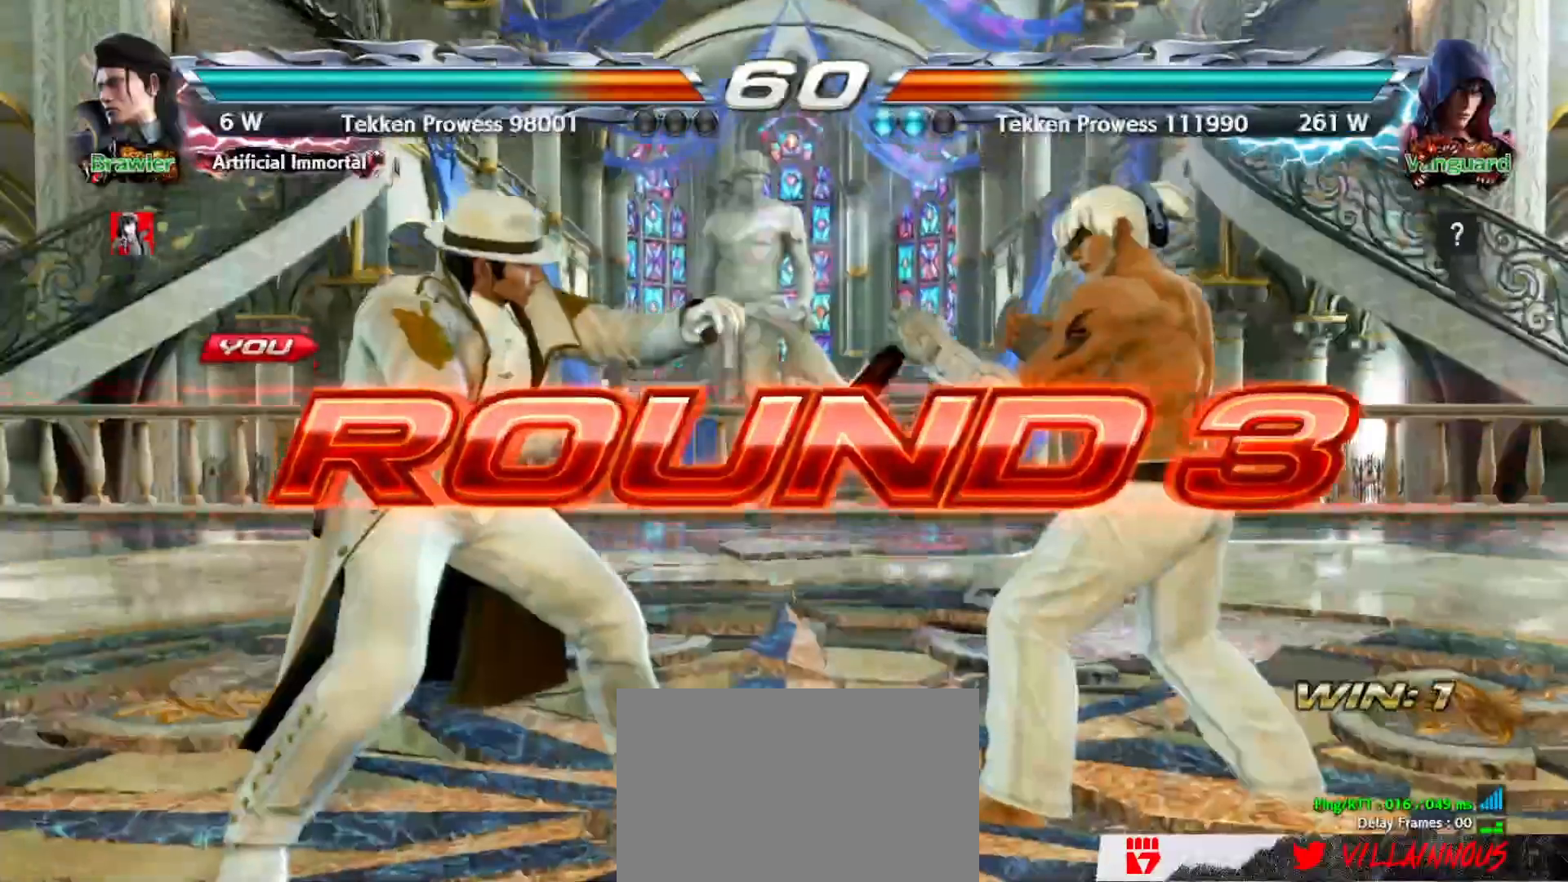
{"dt_ms": 500, "buttons": [], "events": []}
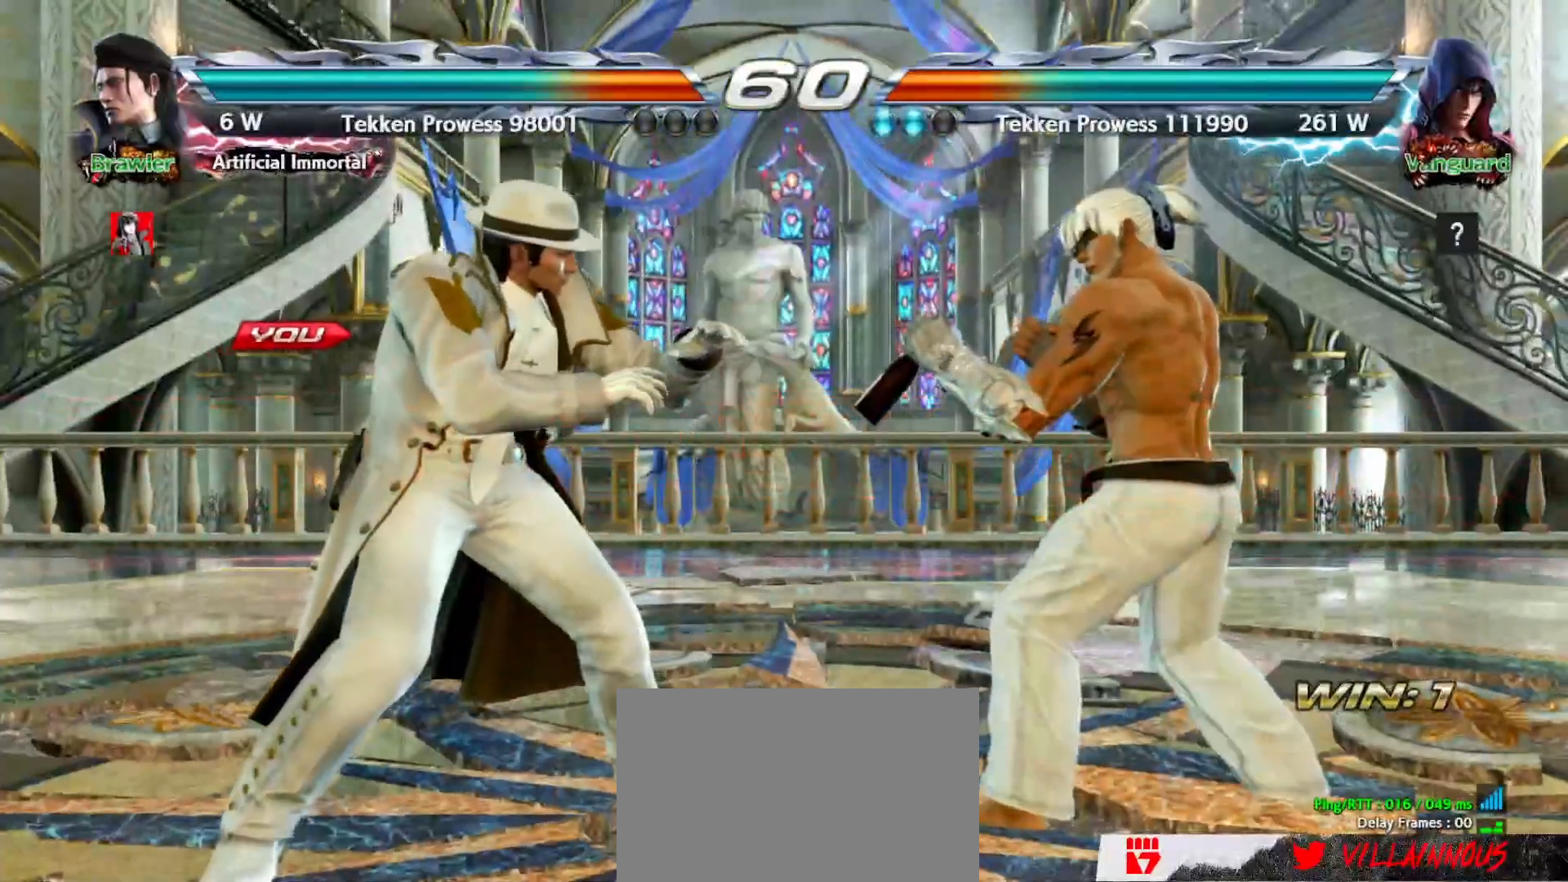
{"dt_ms": 500, "buttons": [], "events": []}
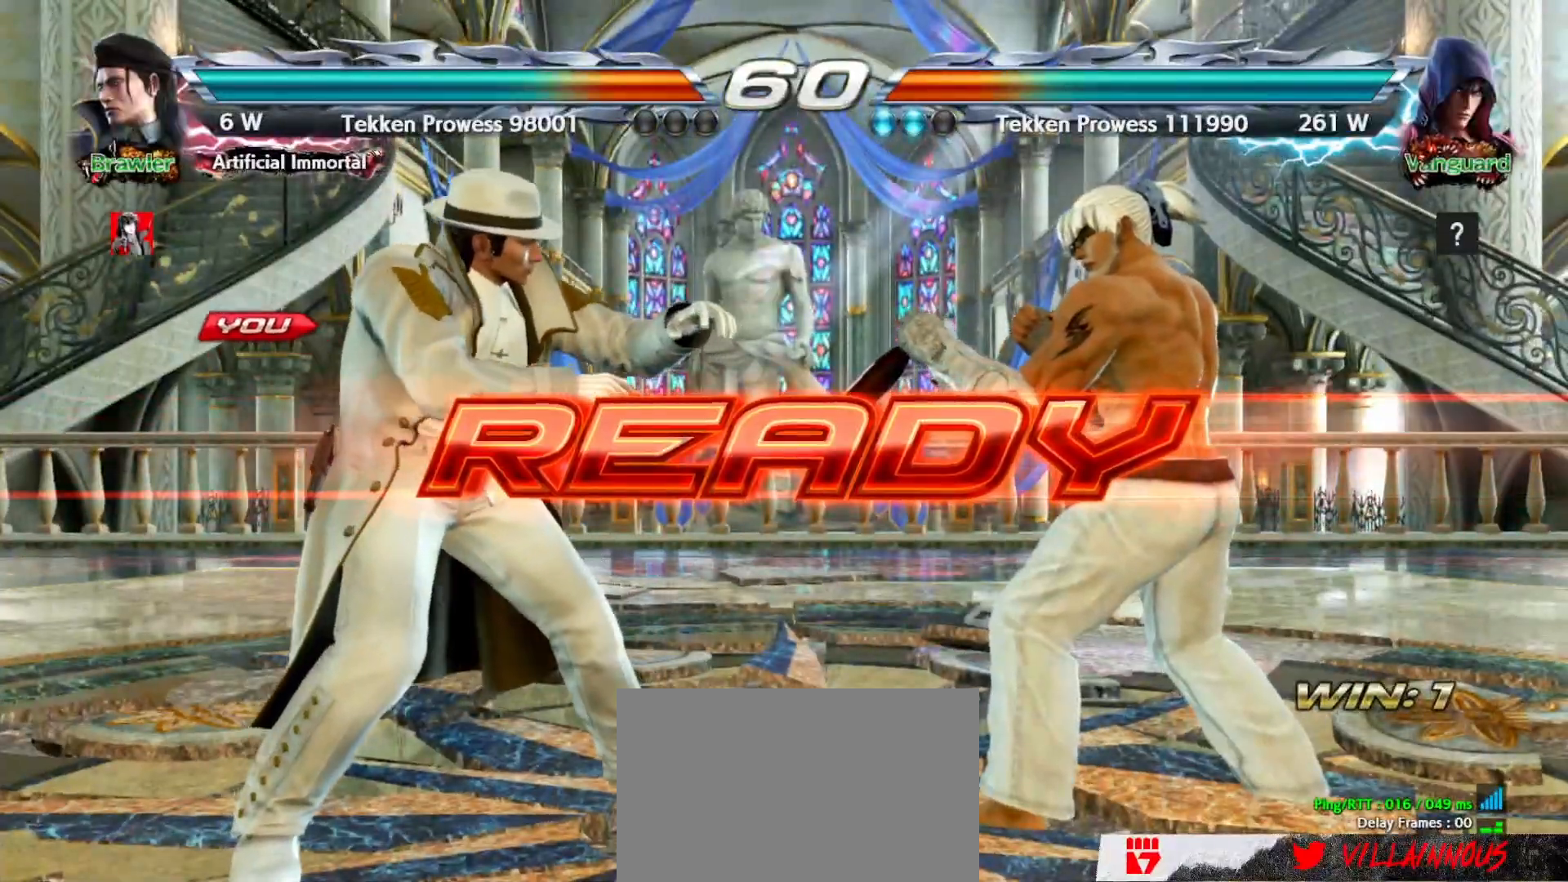
{"dt_ms": 500, "buttons": [], "events": []}
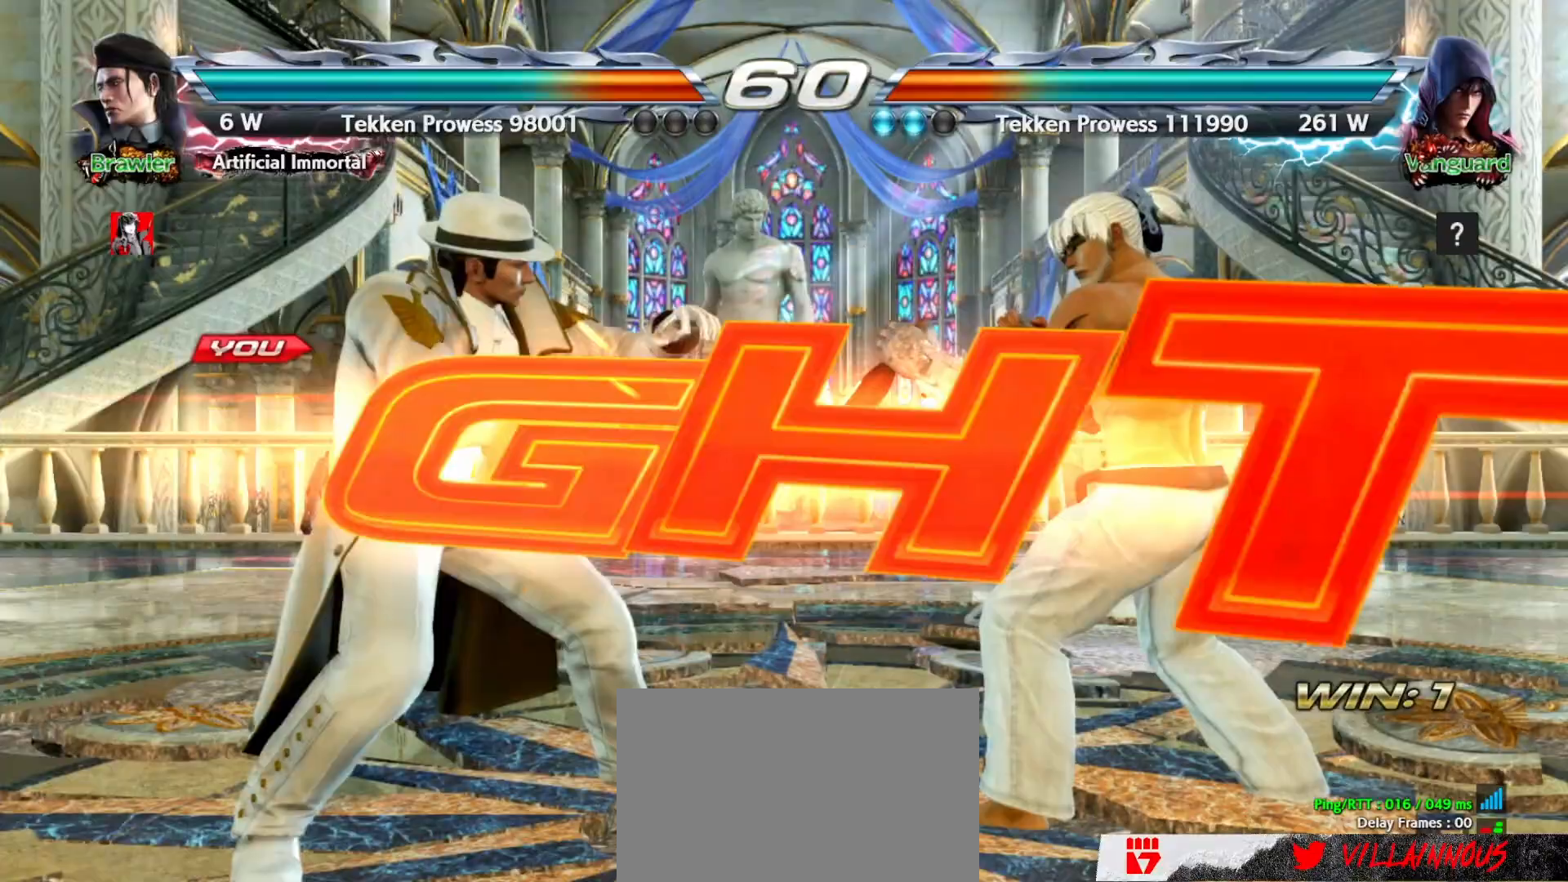
{"dt_ms": 500, "buttons": ["DPAD_LEFT"], "events": [[500, "DPAD_LEFT", "down"]]}
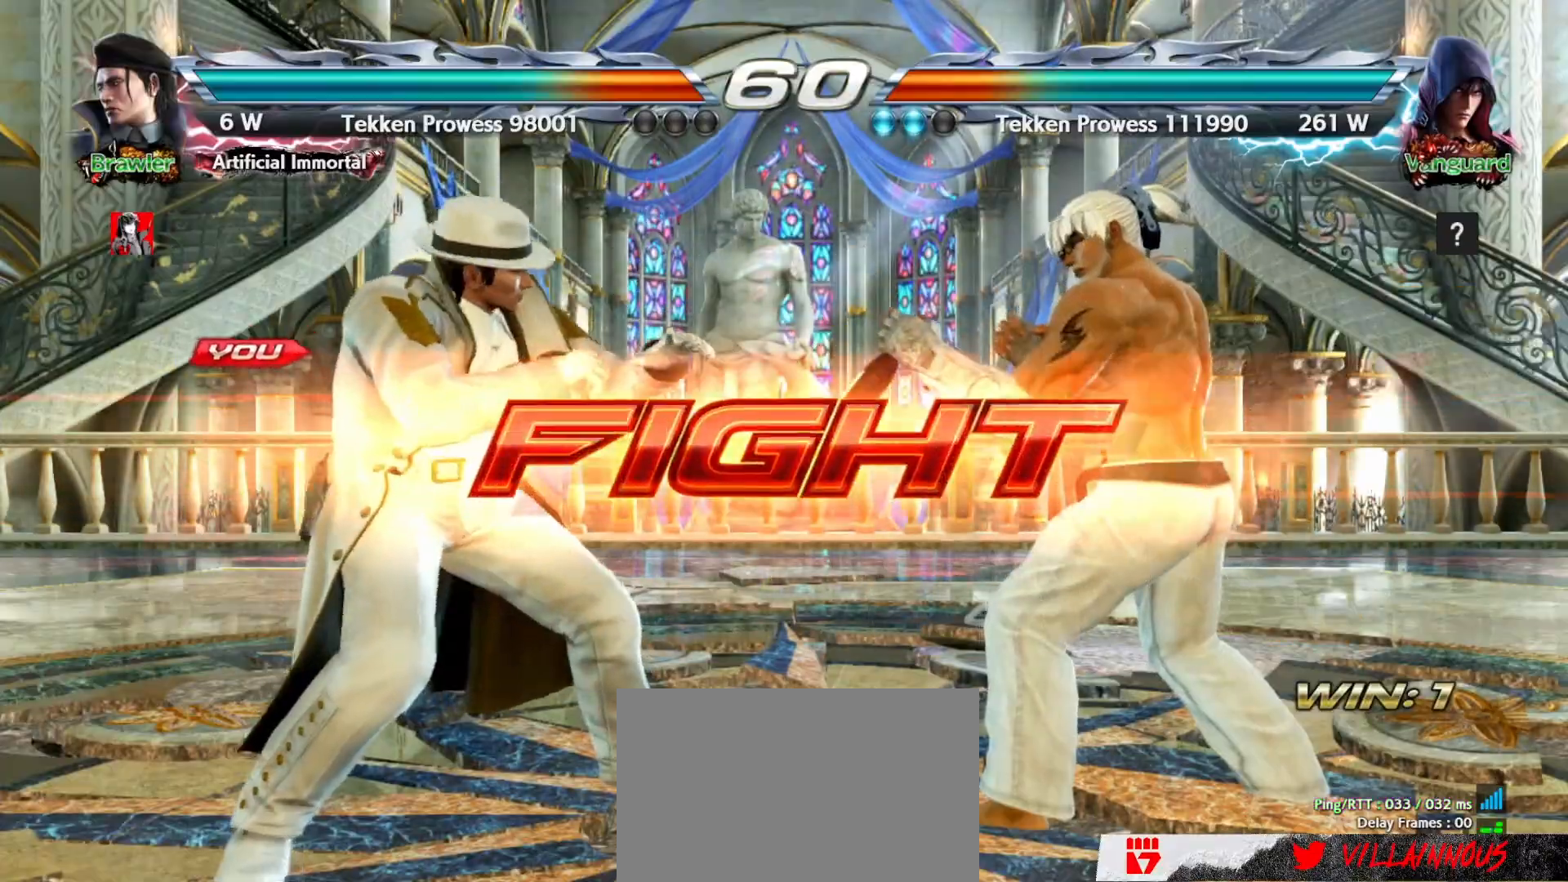
{"dt_ms": 500, "buttons": ["DPAD_DOWN"]}
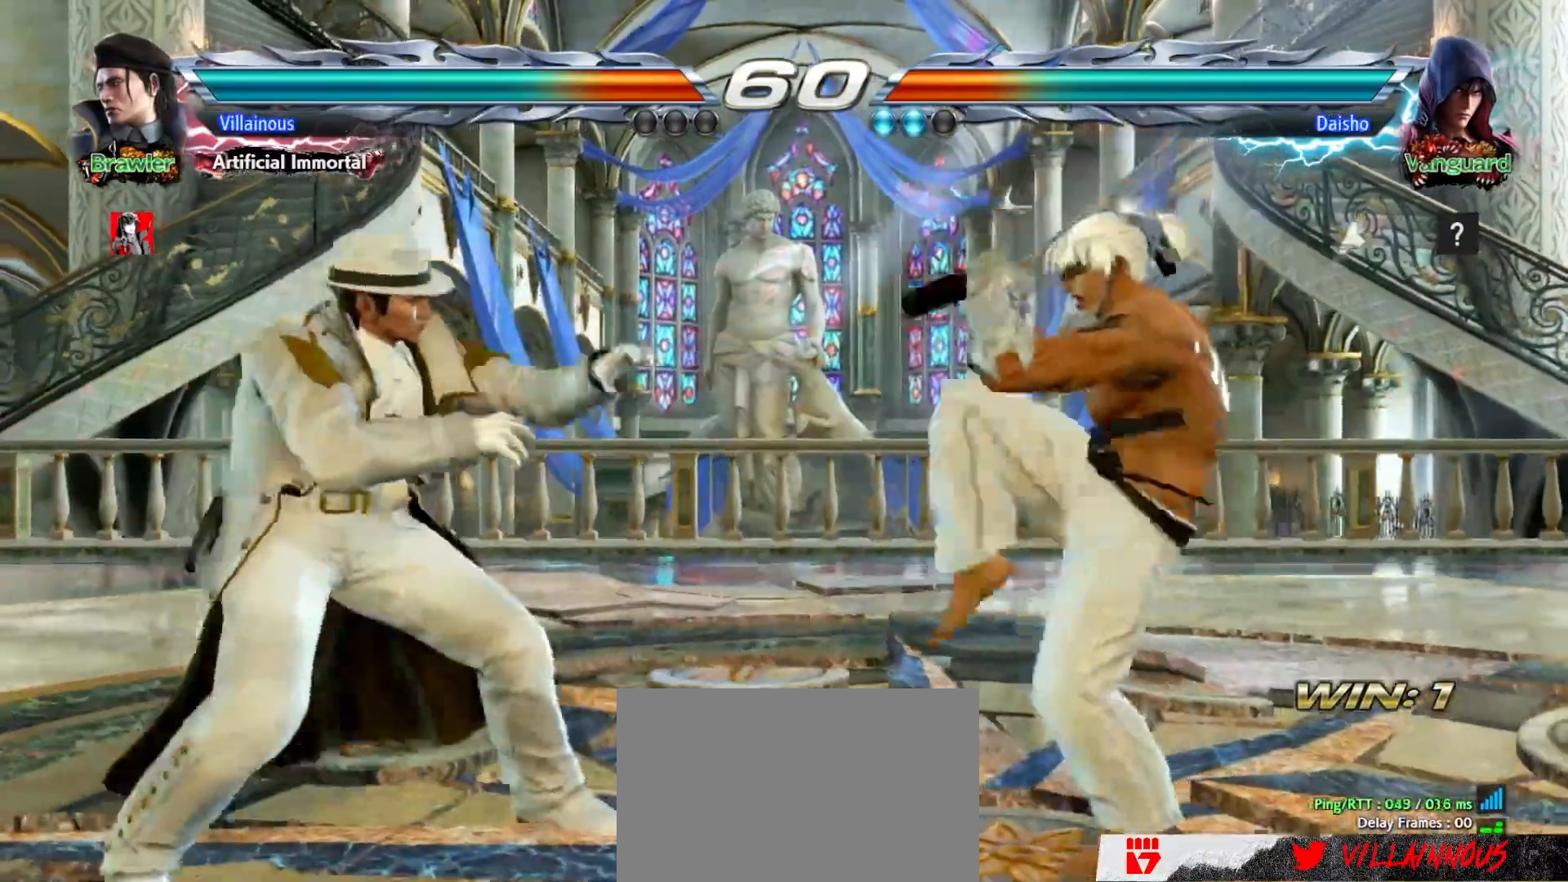
{"dt_ms": 500, "buttons": ["DPAD_DOWN"]}
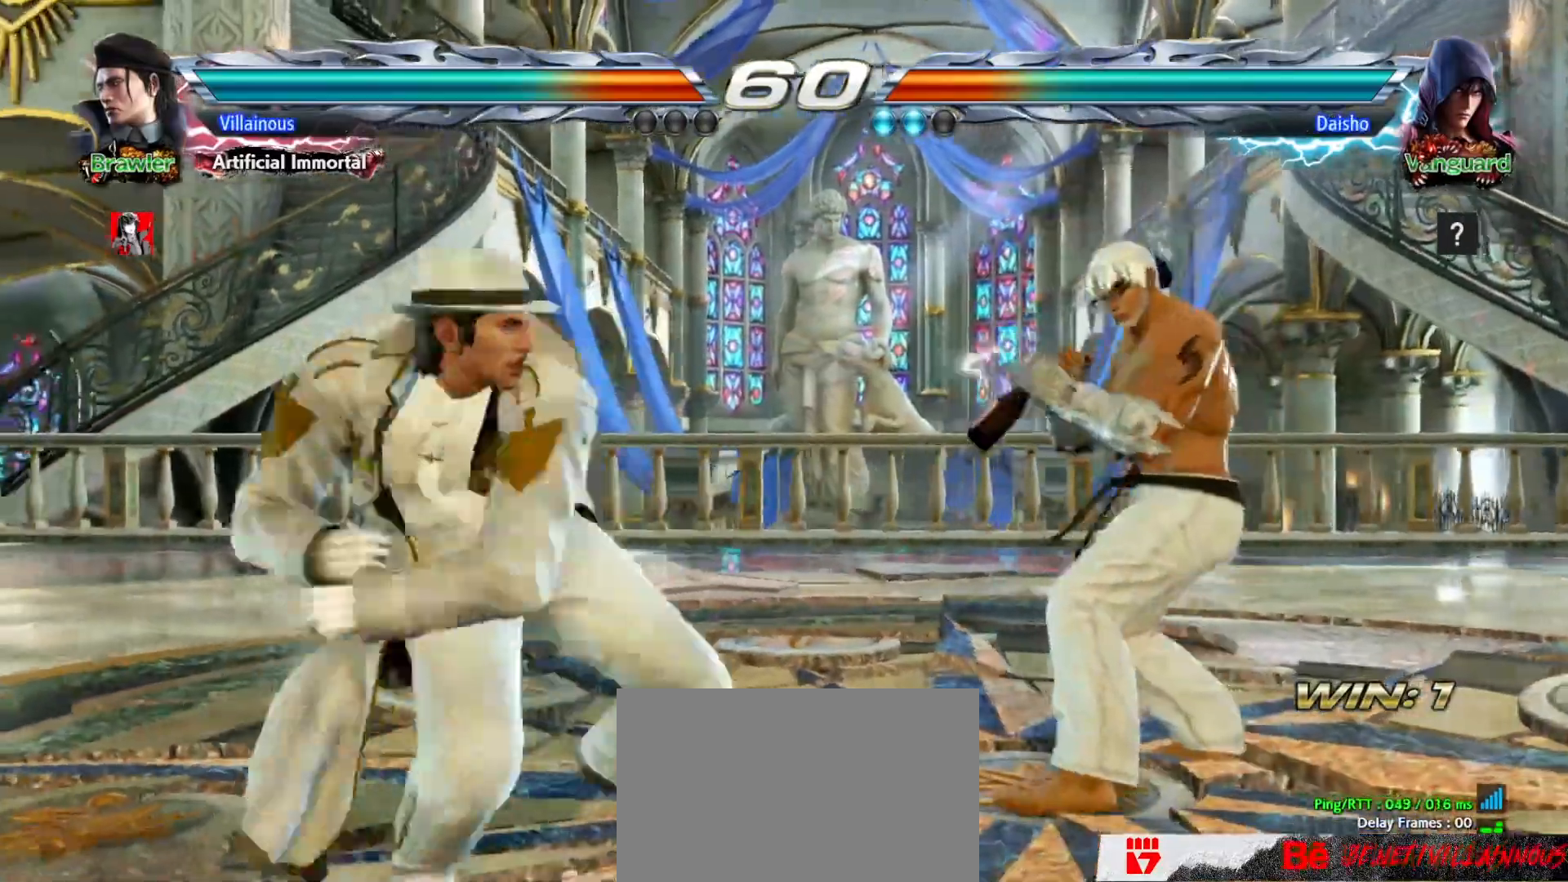
{"dt_ms": 500, "buttons": [], "events": [[33, "DPAD_DOWN", "up"]]}
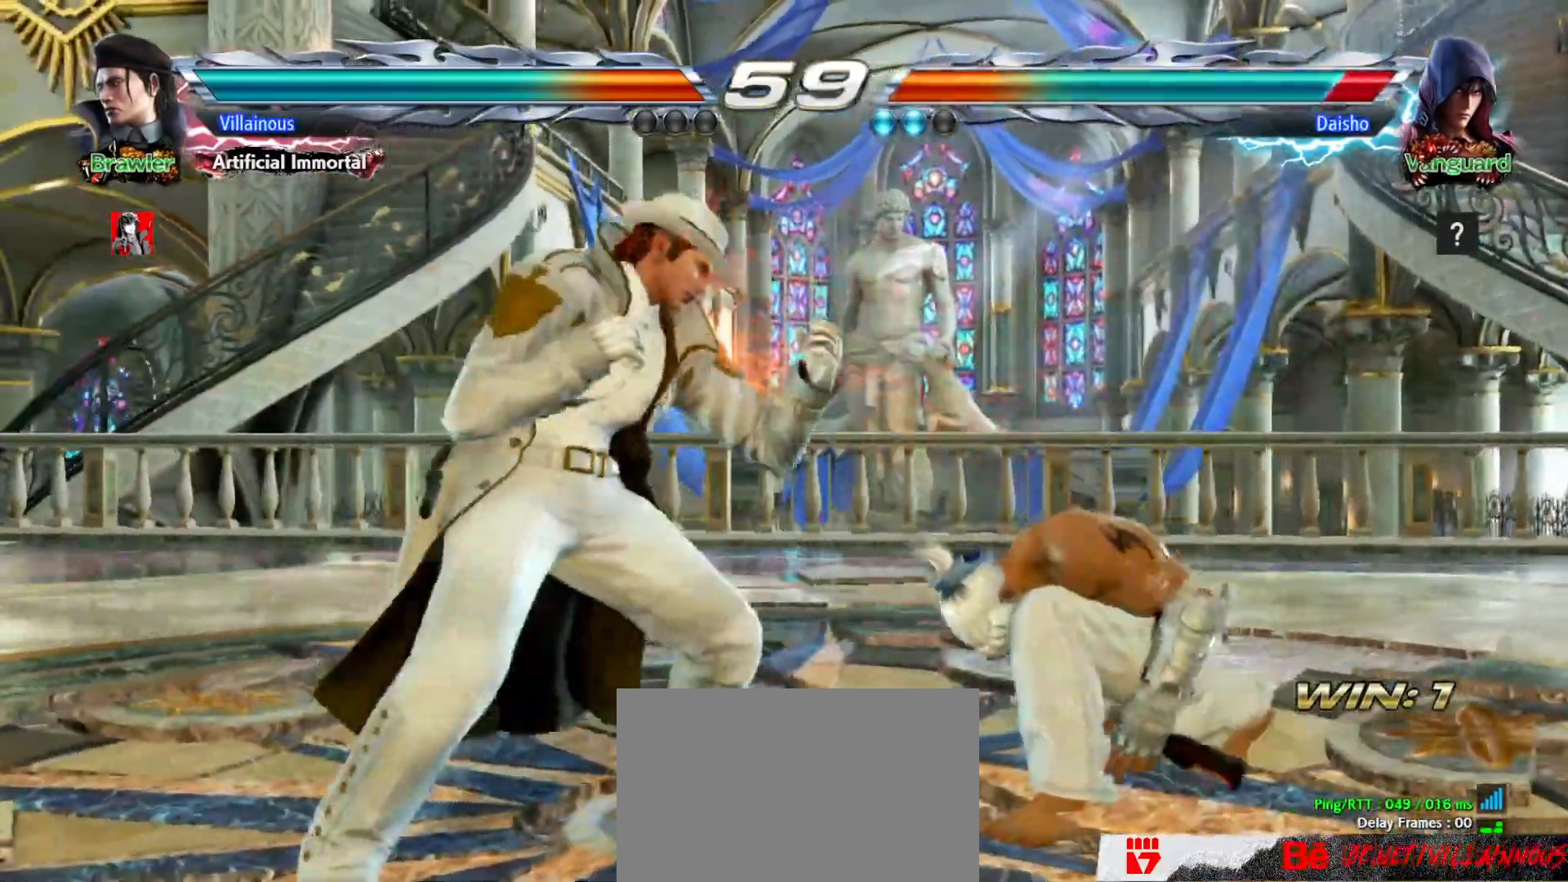
{"dt_ms": 500, "buttons": ["DPAD_DOWN"]}
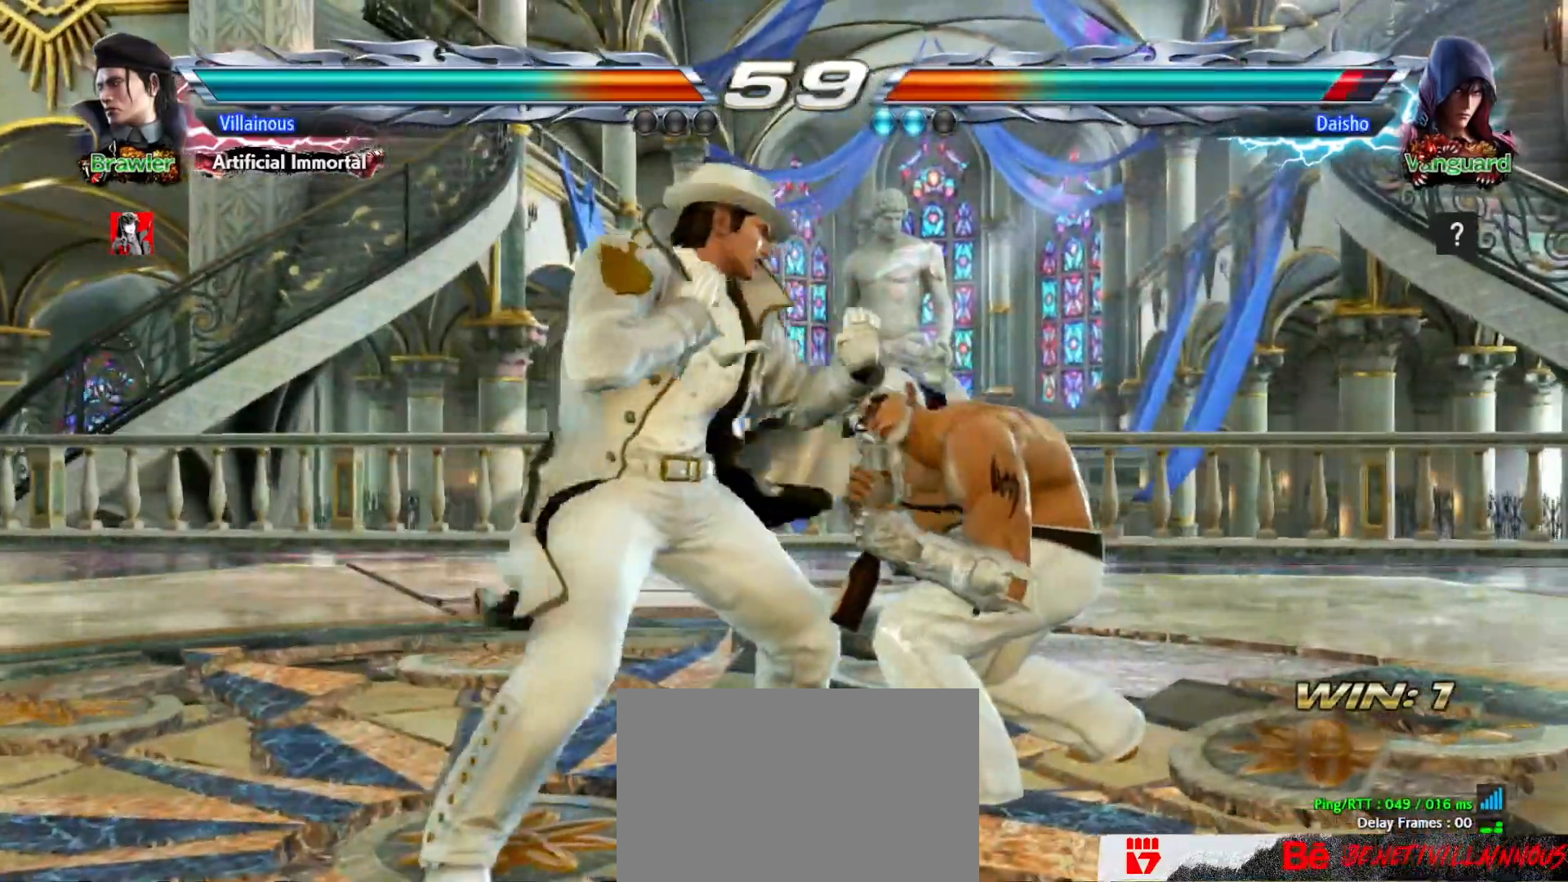
{"dt_ms": 500, "buttons": [], "events": [[17, "SQUARE", "down"], [133, "SQUARE", "up"], [183, "DPAD_DOWN", "up"]]}
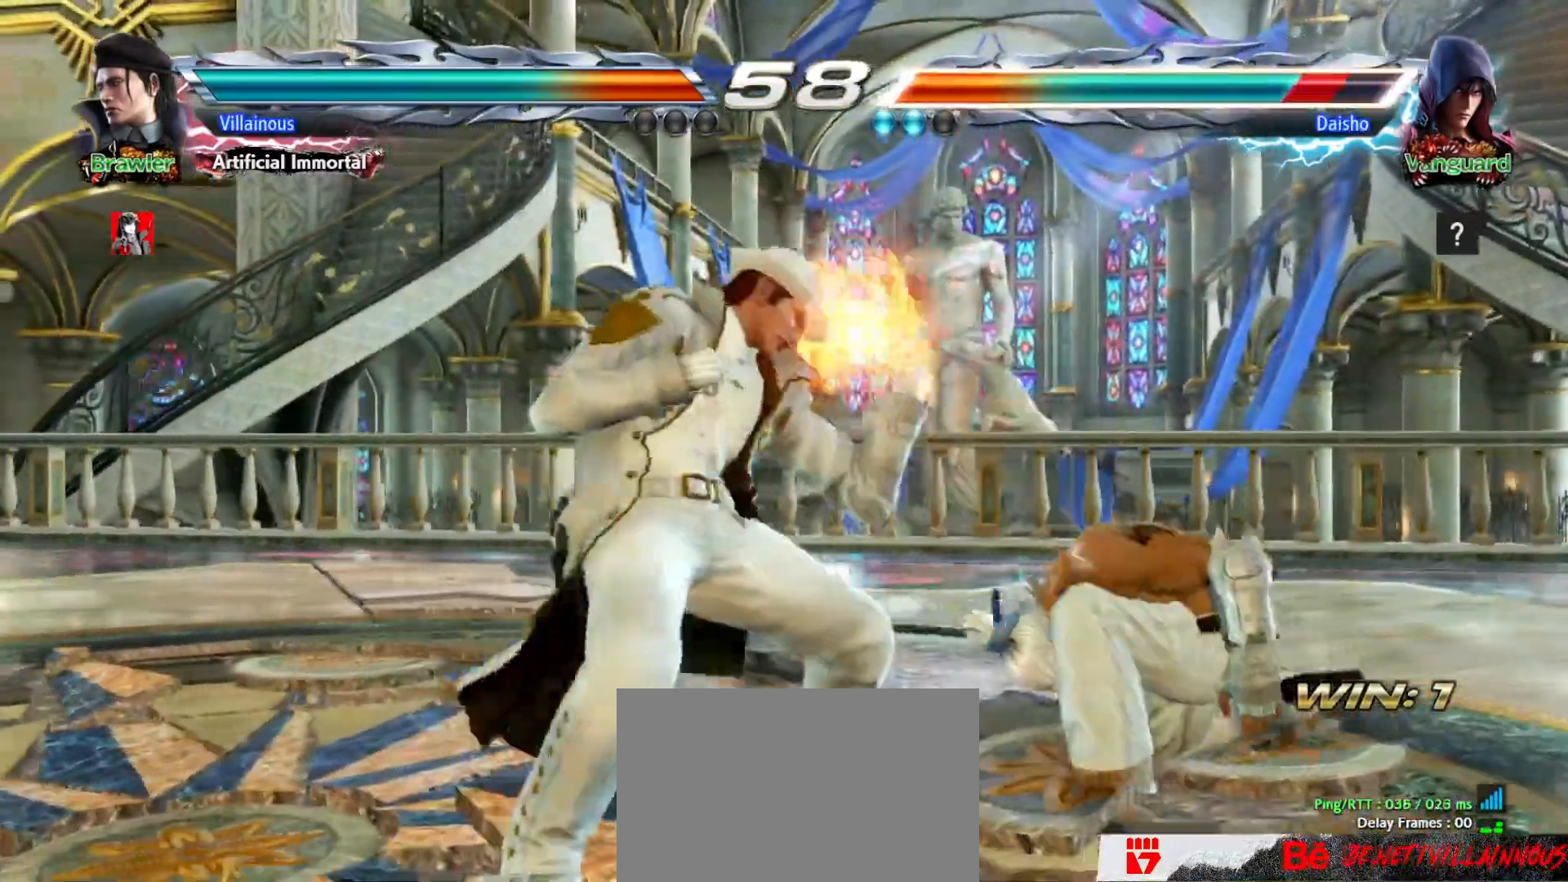
{"dt_ms": 500, "buttons": []}
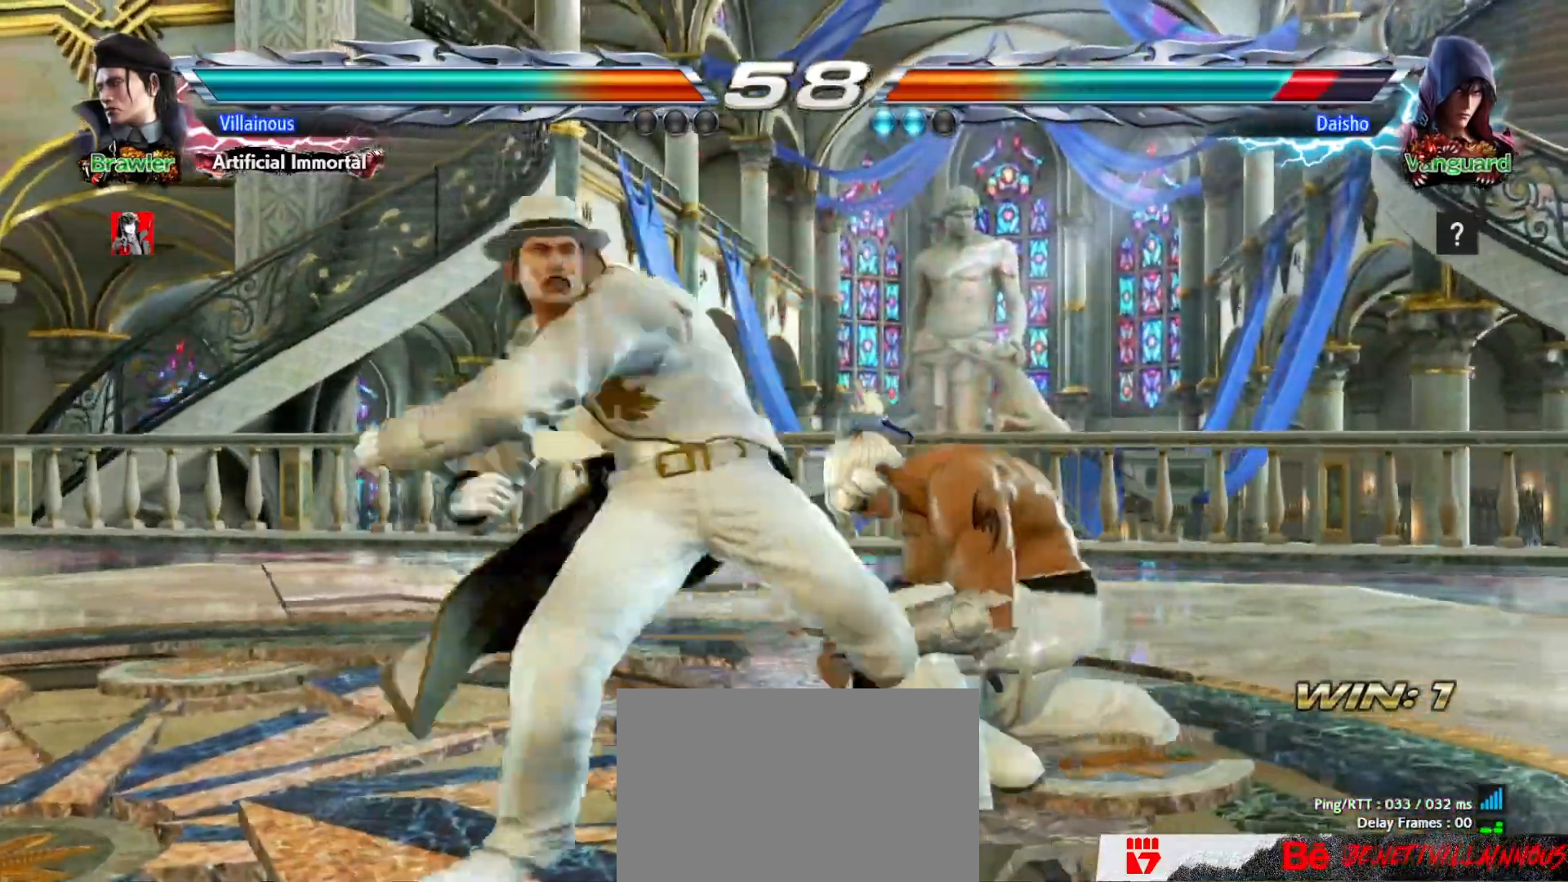
{"dt_ms": 500, "buttons": ["DPAD_DOWN"]}
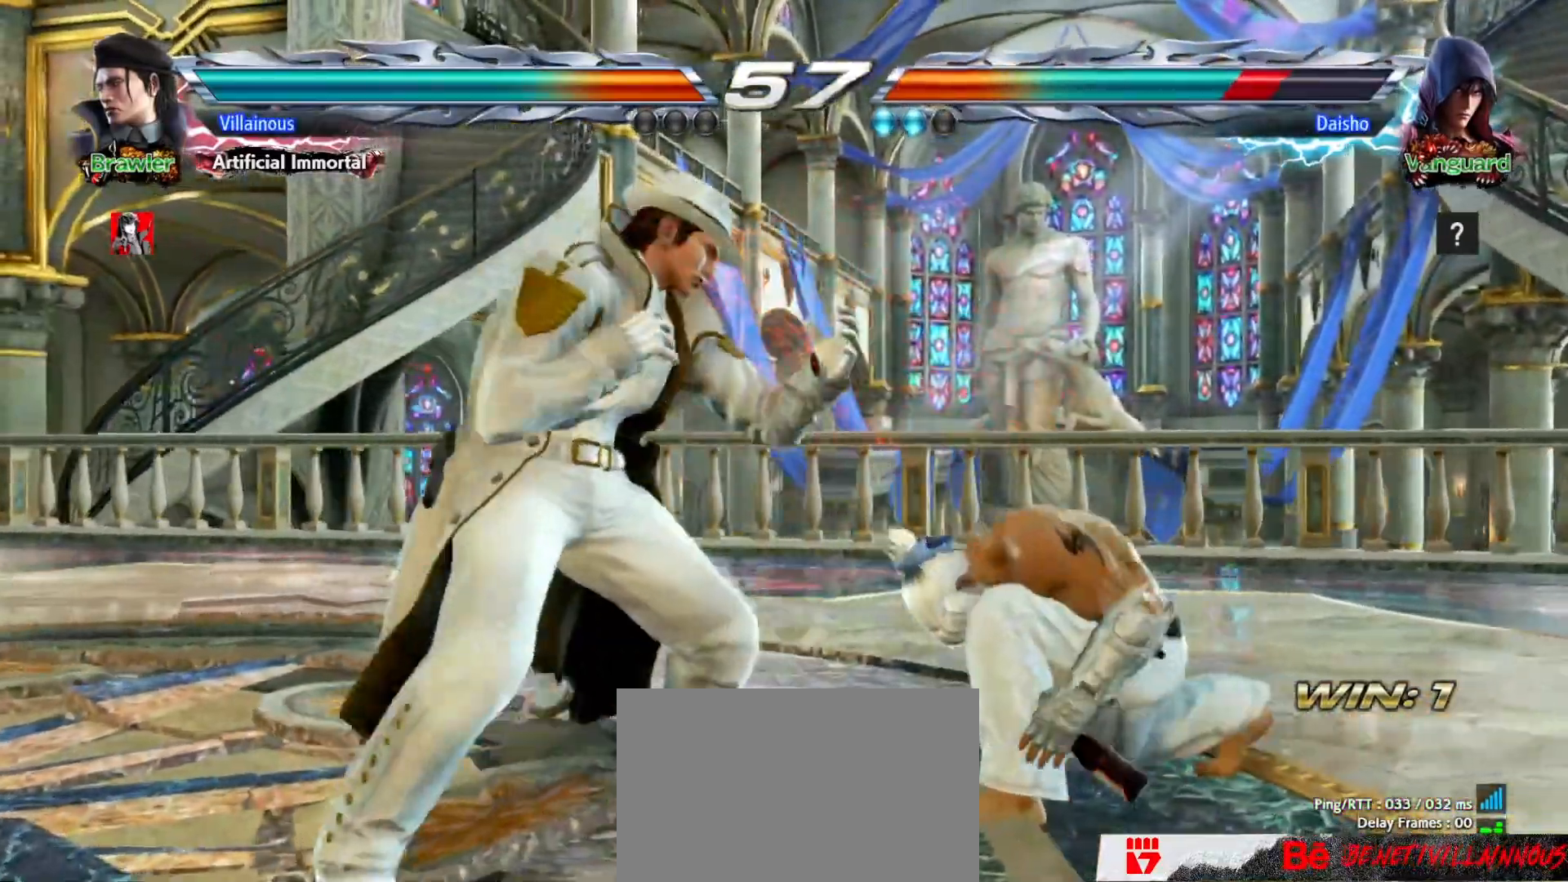
{"dt_ms": 500, "buttons": [], "events": [[50, "SQUARE", "down"], [167, "SQUARE", "up"], [183, "DPAD_DOWN", "up"]]}
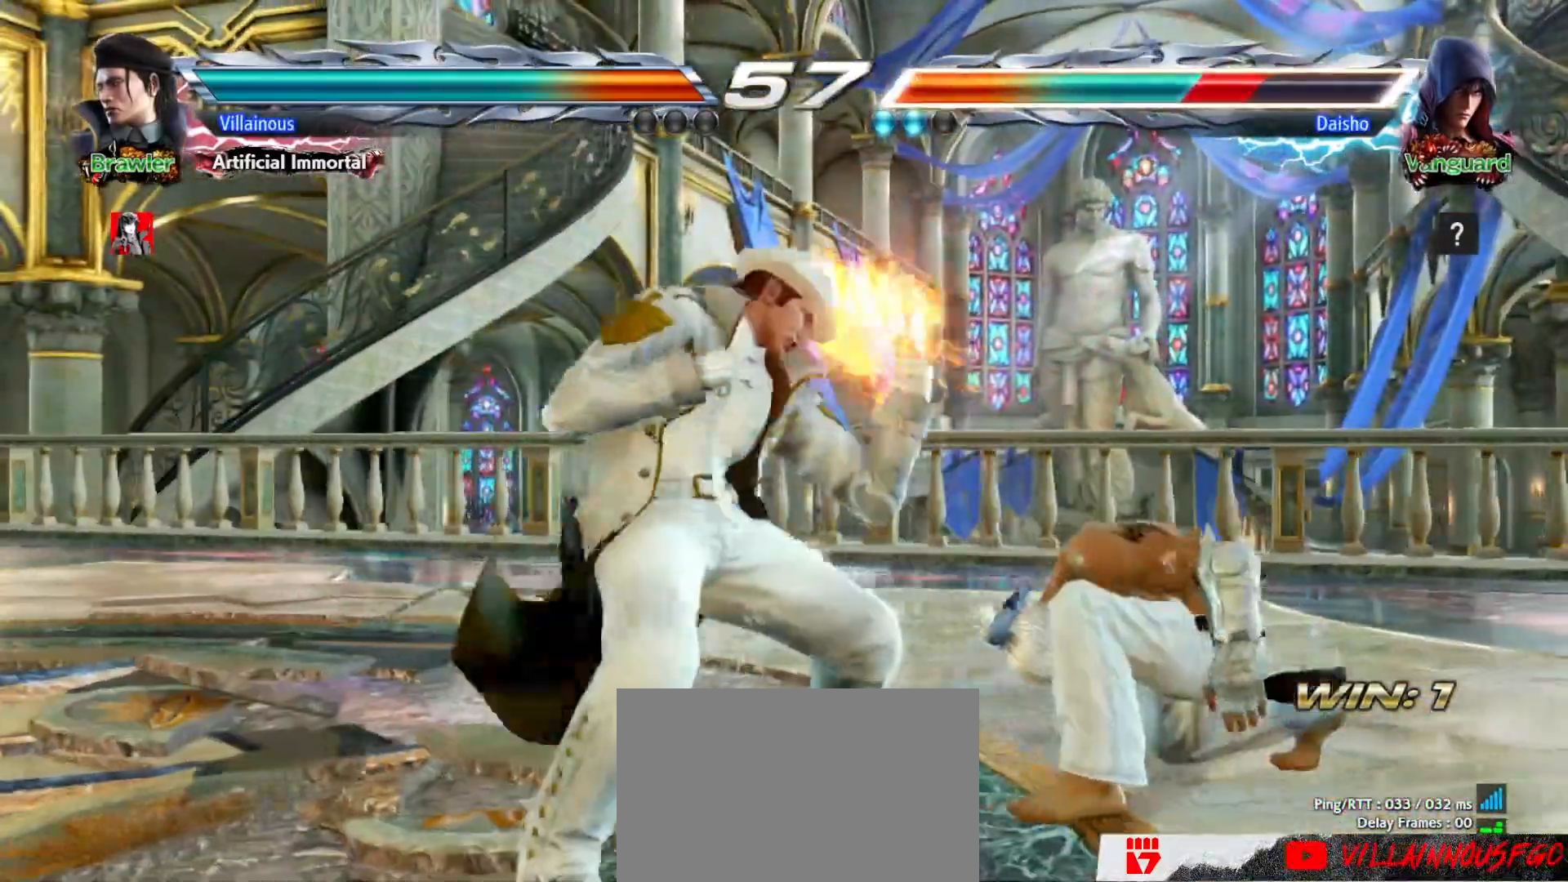
{"dt_ms": 500, "buttons": [], "events": [[267, "DPAD_DOWN", "down"], [317, "SQUARE", "down"], [433, "SQUARE", "up"], [450, "DPAD_DOWN", "up"]]}
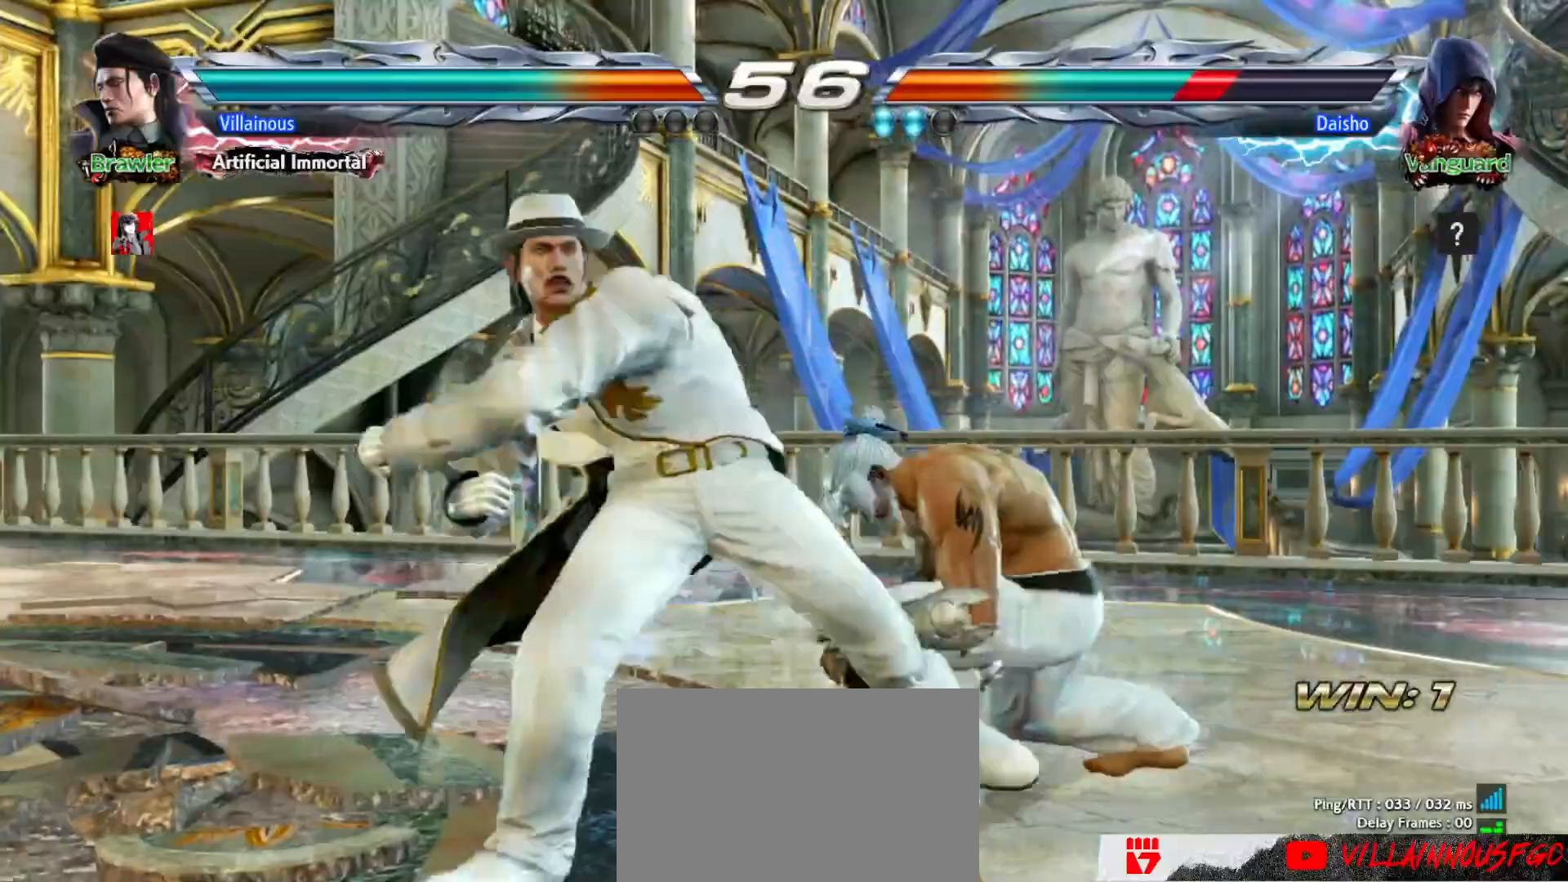
{"dt_ms": 500, "buttons": []}
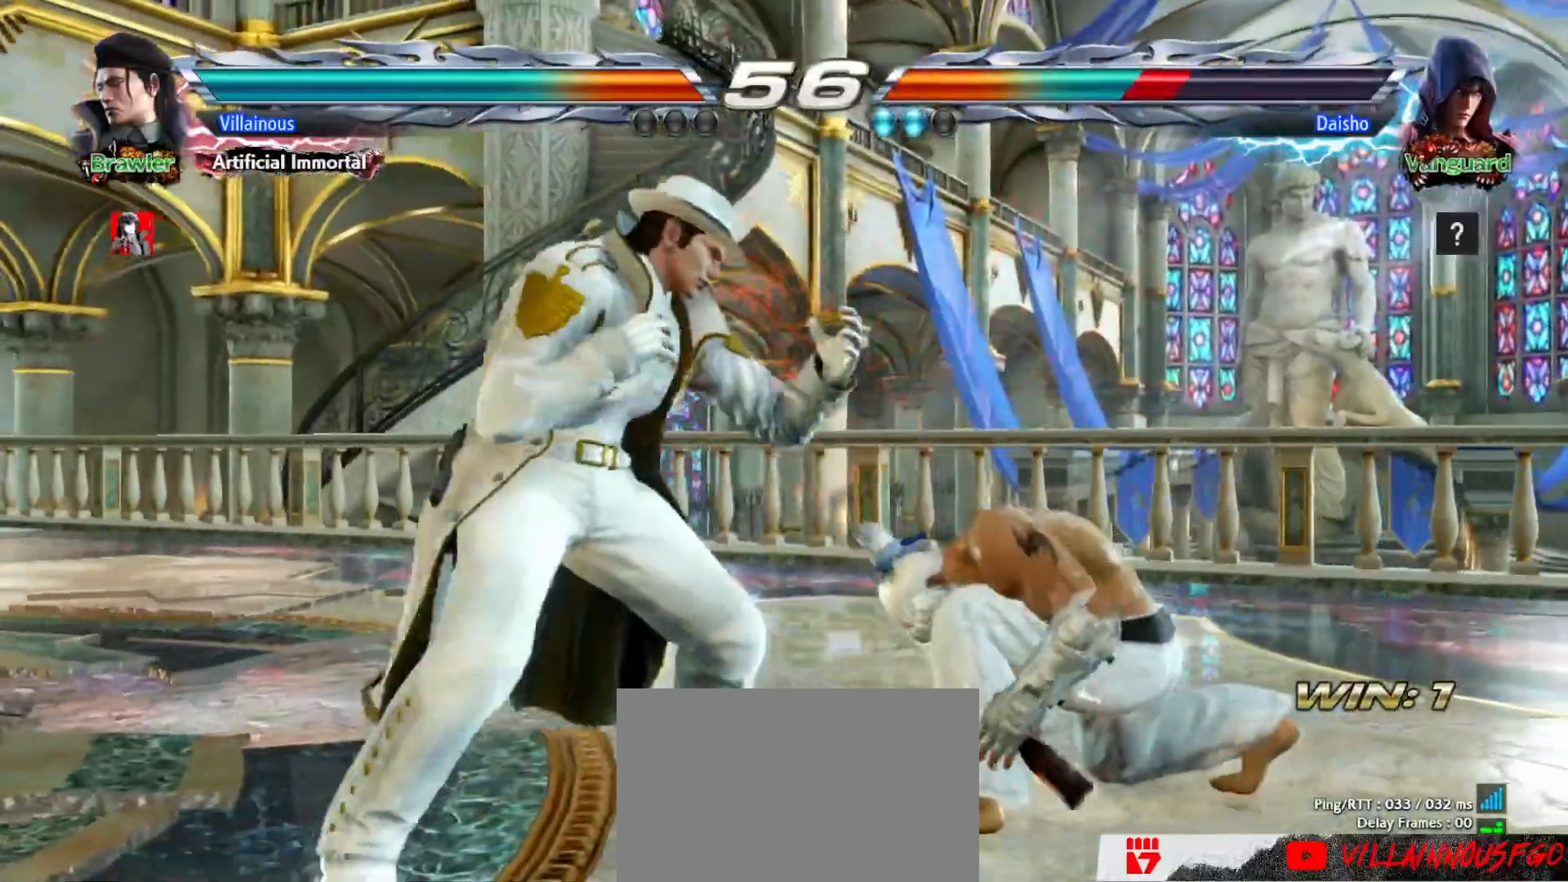
{"dt_ms": 1000, "buttons": ["DPAD_LEFT"]}